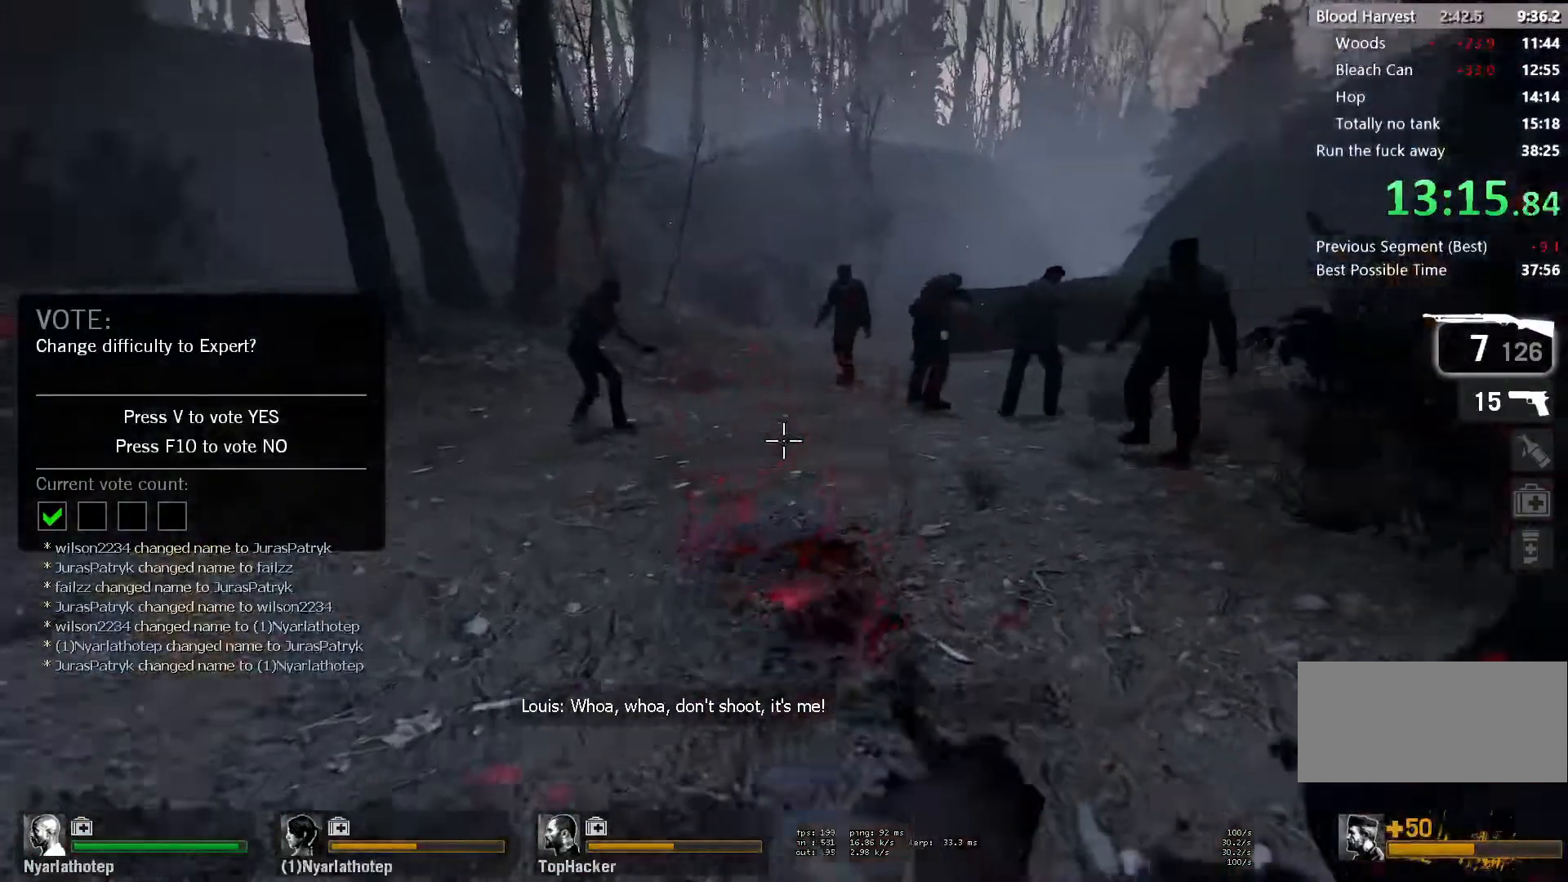
Gameplay with keyboard and mouse; each line is a JSON object with the keys and mouse buttons held at the frame after it. "events" lists presses ("down") and releases ("up") of "a", "ctrl", "d", "e", "f", "q", "r", "s", "shift", "space", "tab", "w", "mouse_left", "mouse_wheel" and "mouse_right" between this image and that frame as [ms after this image, input, new state], when the widget could be followed in between. "mouse_left", "mouse_wheel", "mouse_right" = the "left", "wheel", "right" buttons of the "mouse" list. No other keys are recorded. "wheel" means that the mouse wheel is clicked or scrolled. Mouse movement is not recorded.
{"keys": ["d", "w"], "mouse": [], "events": [[200, "a", "down"], [250, "mouse_left", "down"], [317, "d", "down"], [333, "mouse_right", "down"], [350, "a", "up"], [367, "w", "up"], [450, "mouse_left", "up"], [483, "mouse_right", "up"], [500, "w", "down"]]}
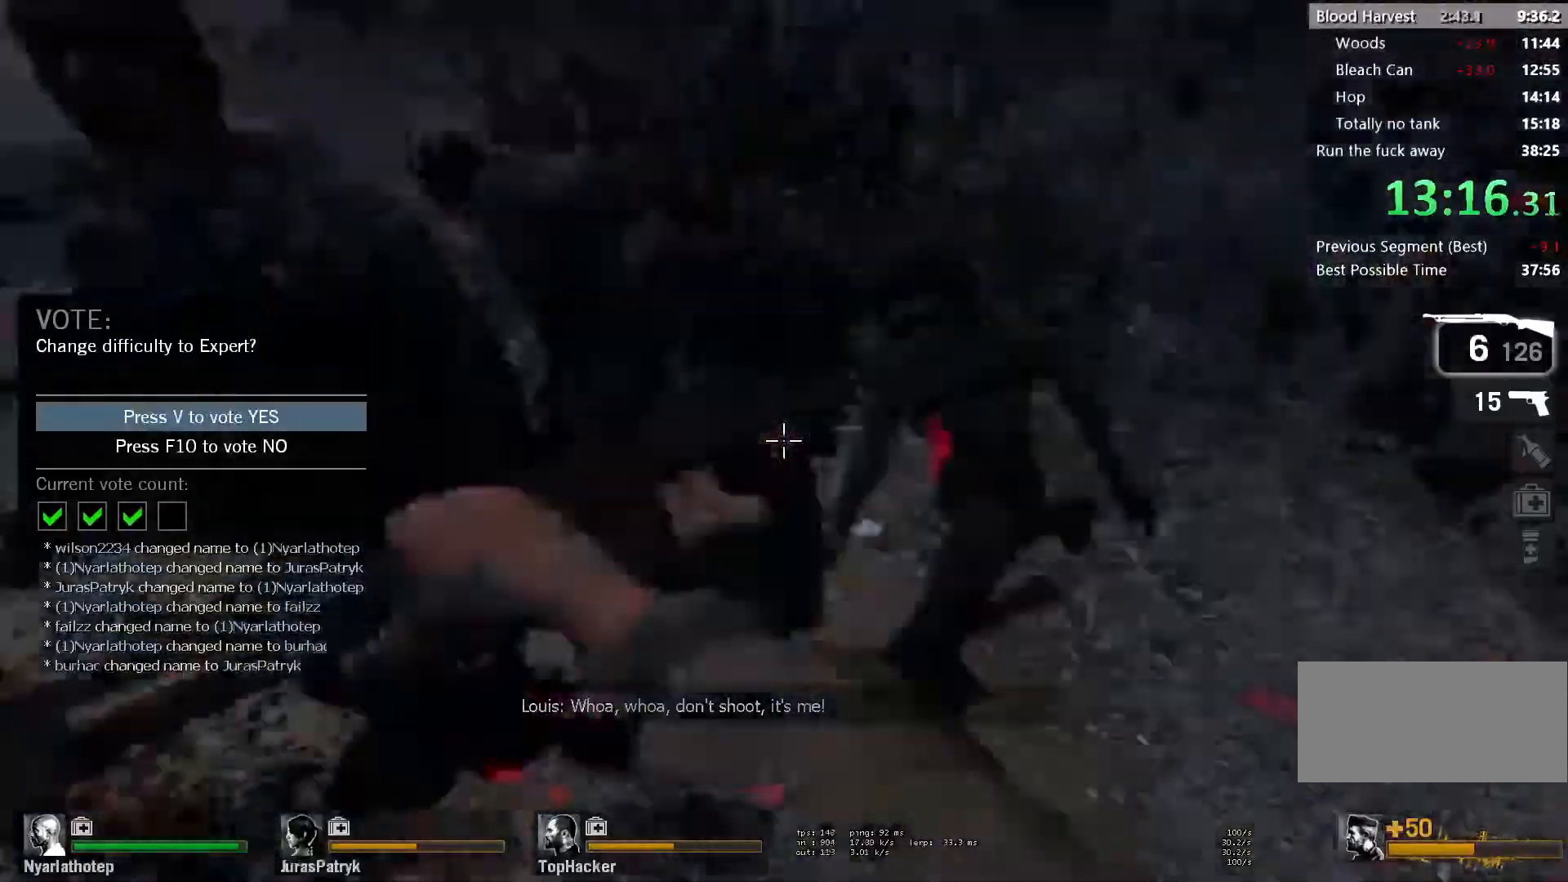
{"keys": ["a", "w"], "mouse": ["left"], "events": [[100, "d", "up"], [250, "a", "down"], [367, "a", "up"], [483, "a", "down"], [500, "mouse_left", "down"]]}
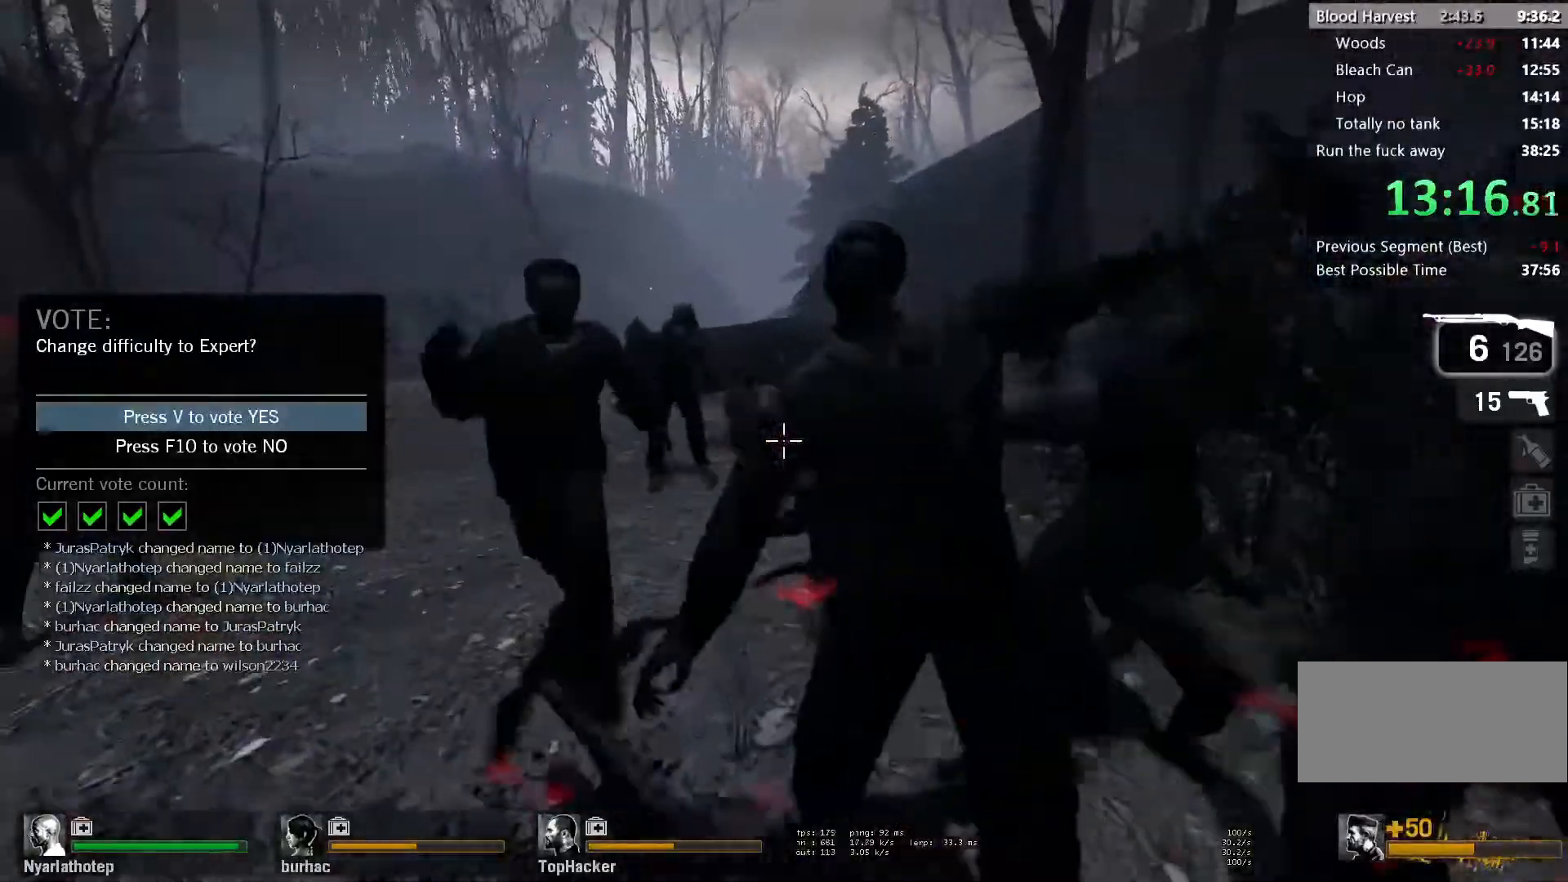
{"keys": ["a", "w"], "mouse": [], "events": [[83, "mouse_right", "down"], [100, "a", "up"], [100, "d", "down"], [117, "w", "up"], [200, "mouse_left", "up"], [200, "mouse_right", "up"], [217, "w", "down"], [283, "d", "up"], [450, "a", "down"]]}
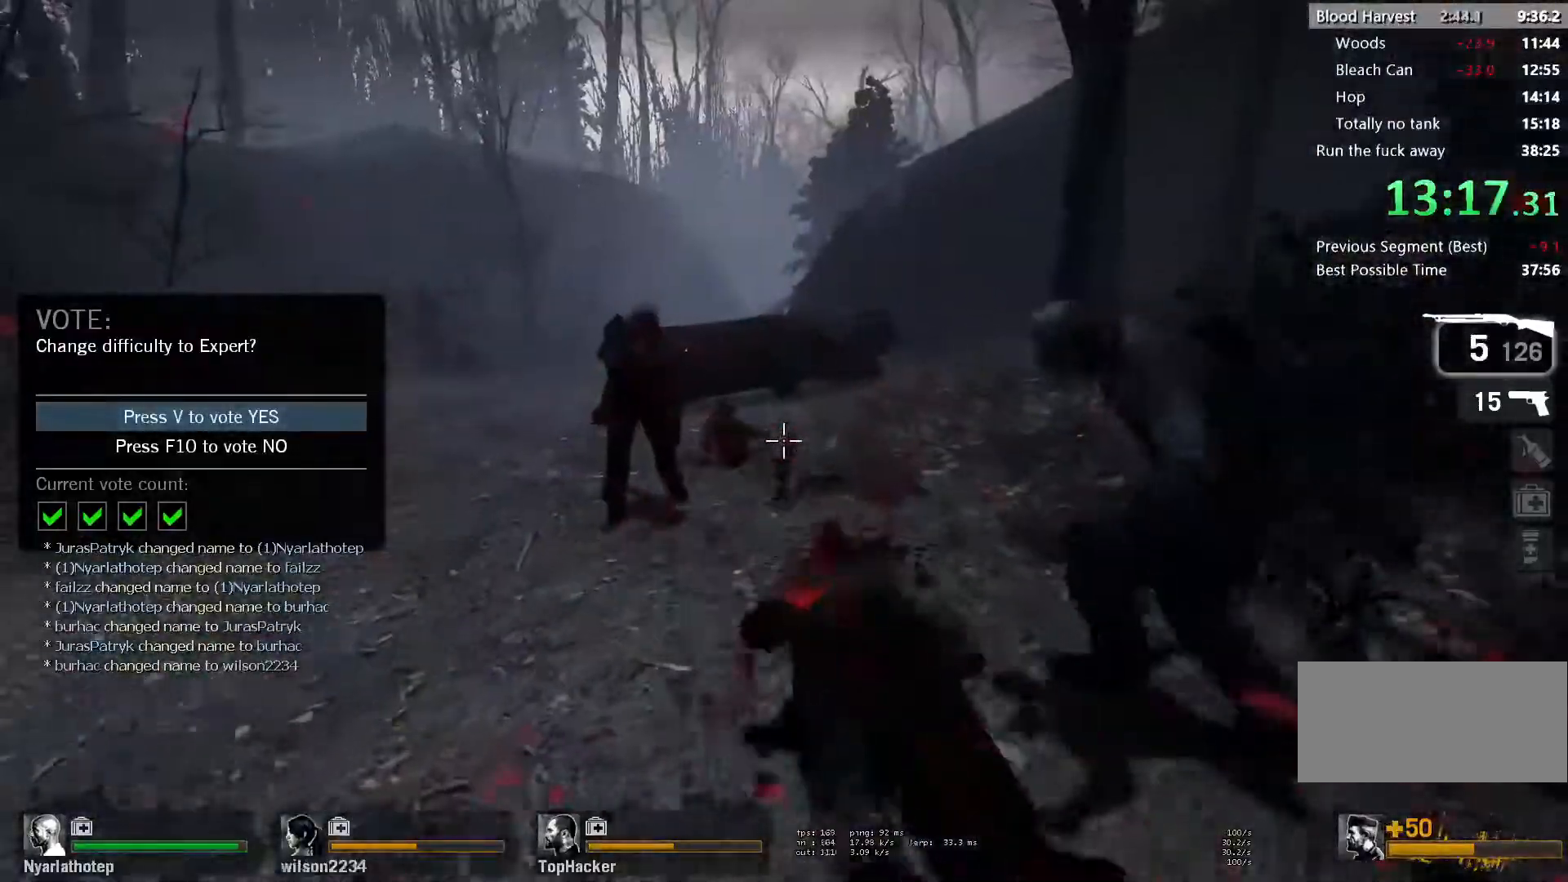
{"keys": ["d", "s"], "mouse": [], "events": [[50, "a", "up"], [183, "a", "down"], [267, "a", "up"], [283, "mouse_left", "down"], [317, "d", "down"], [350, "mouse_right", "down"], [367, "w", "up"], [450, "mouse_left", "up"], [467, "mouse_right", "up"], [467, "s", "down"]]}
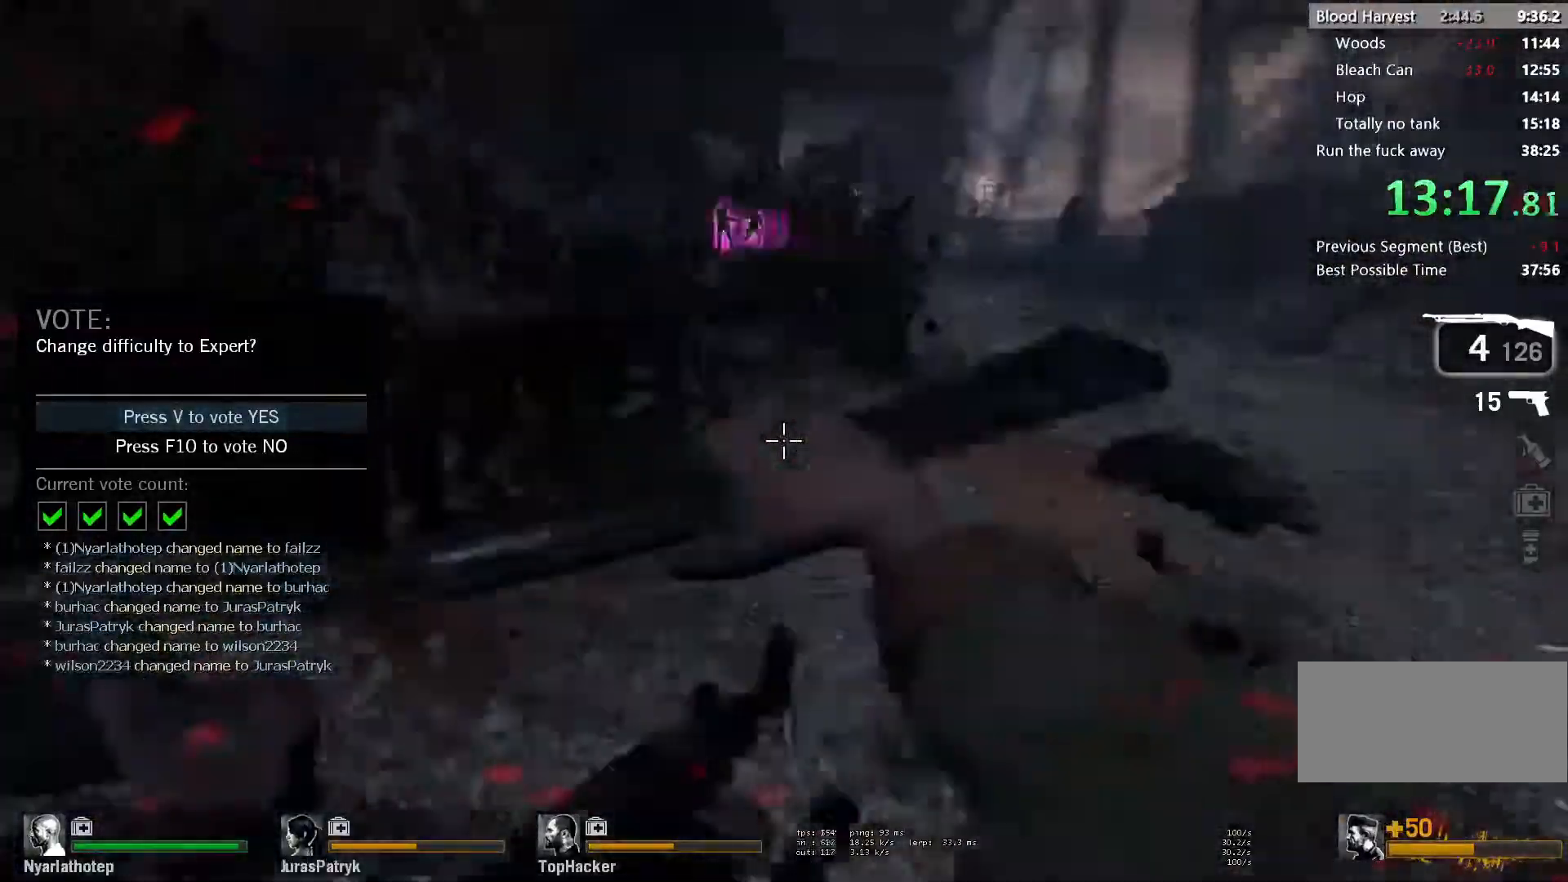
{"keys": ["w"], "mouse": [], "events": [[17, "s", "up"], [100, "w", "down"], [117, "d", "up"]]}
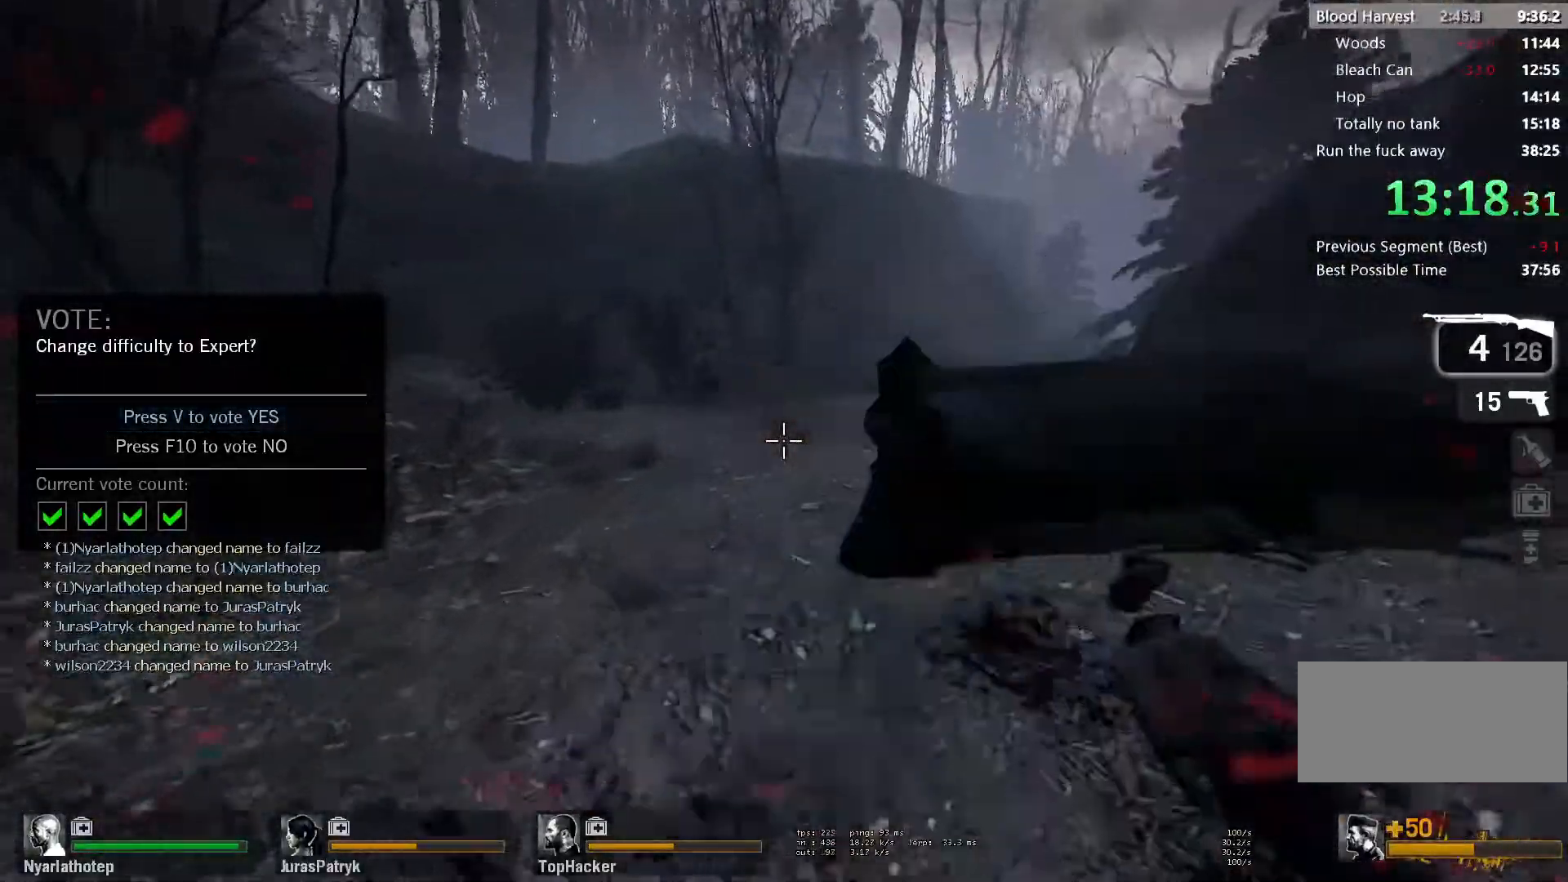
{"keys": ["w"], "mouse": [], "events": [[50, "d", "down"], [50, "mouse_right", "down"], [67, "w", "up"], [150, "s", "down"], [233, "s", "up"], [250, "mouse_right", "up"], [317, "w", "down"], [383, "d", "up"]]}
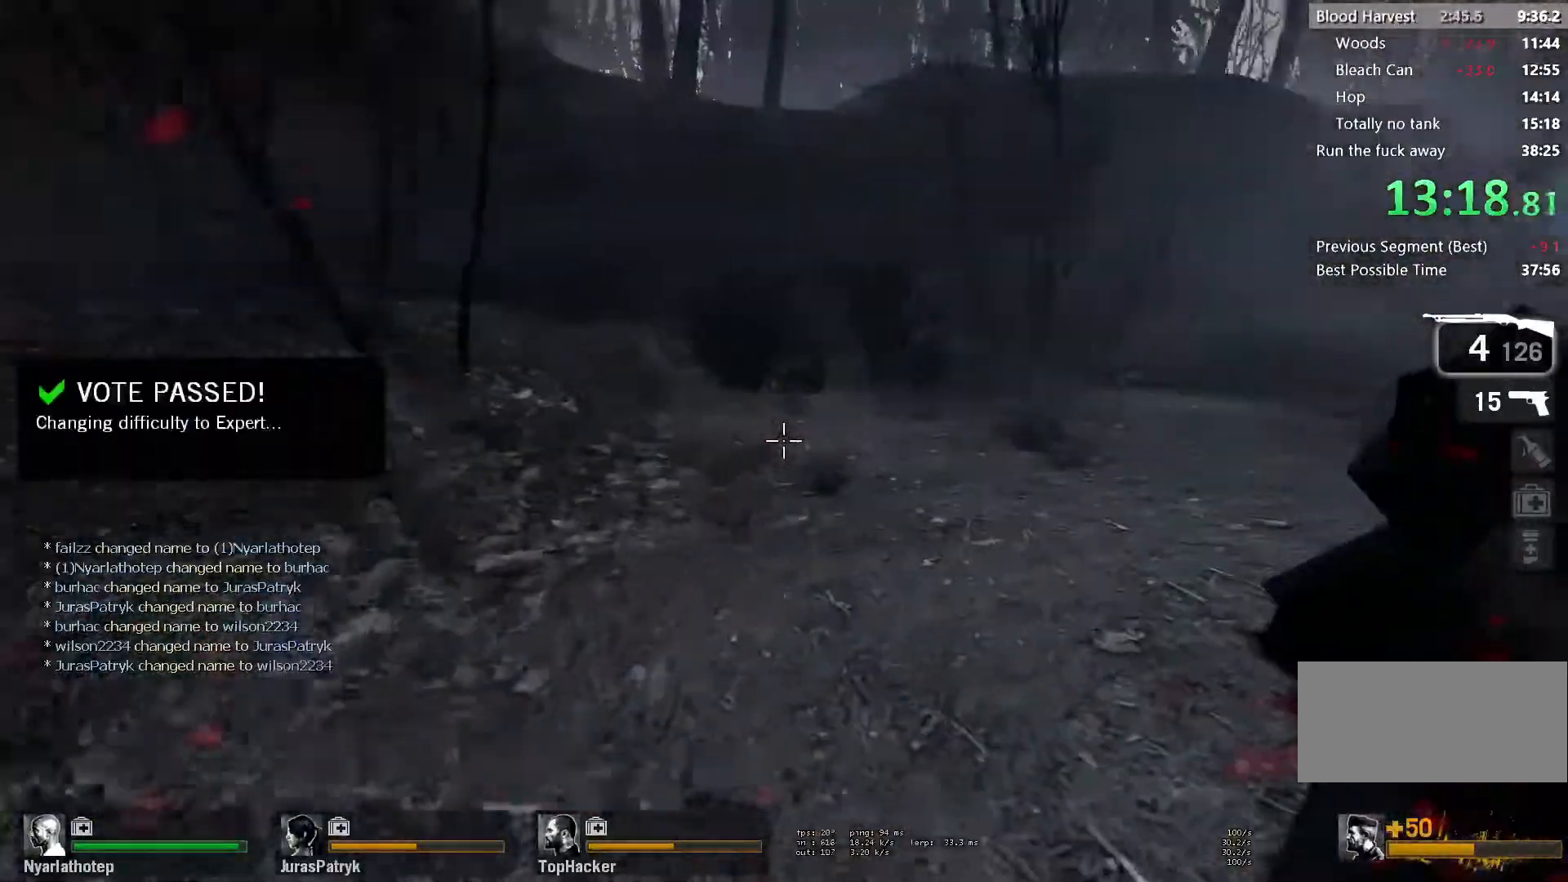
{"keys": ["s"], "mouse": [], "events": [[167, "r", "down"], [233, "a", "down"], [233, "w", "up"], [250, "r", "up"], [333, "s", "down"], [350, "mouse_right", "down"], [367, "a", "up"], [500, "mouse_right", "up"]]}
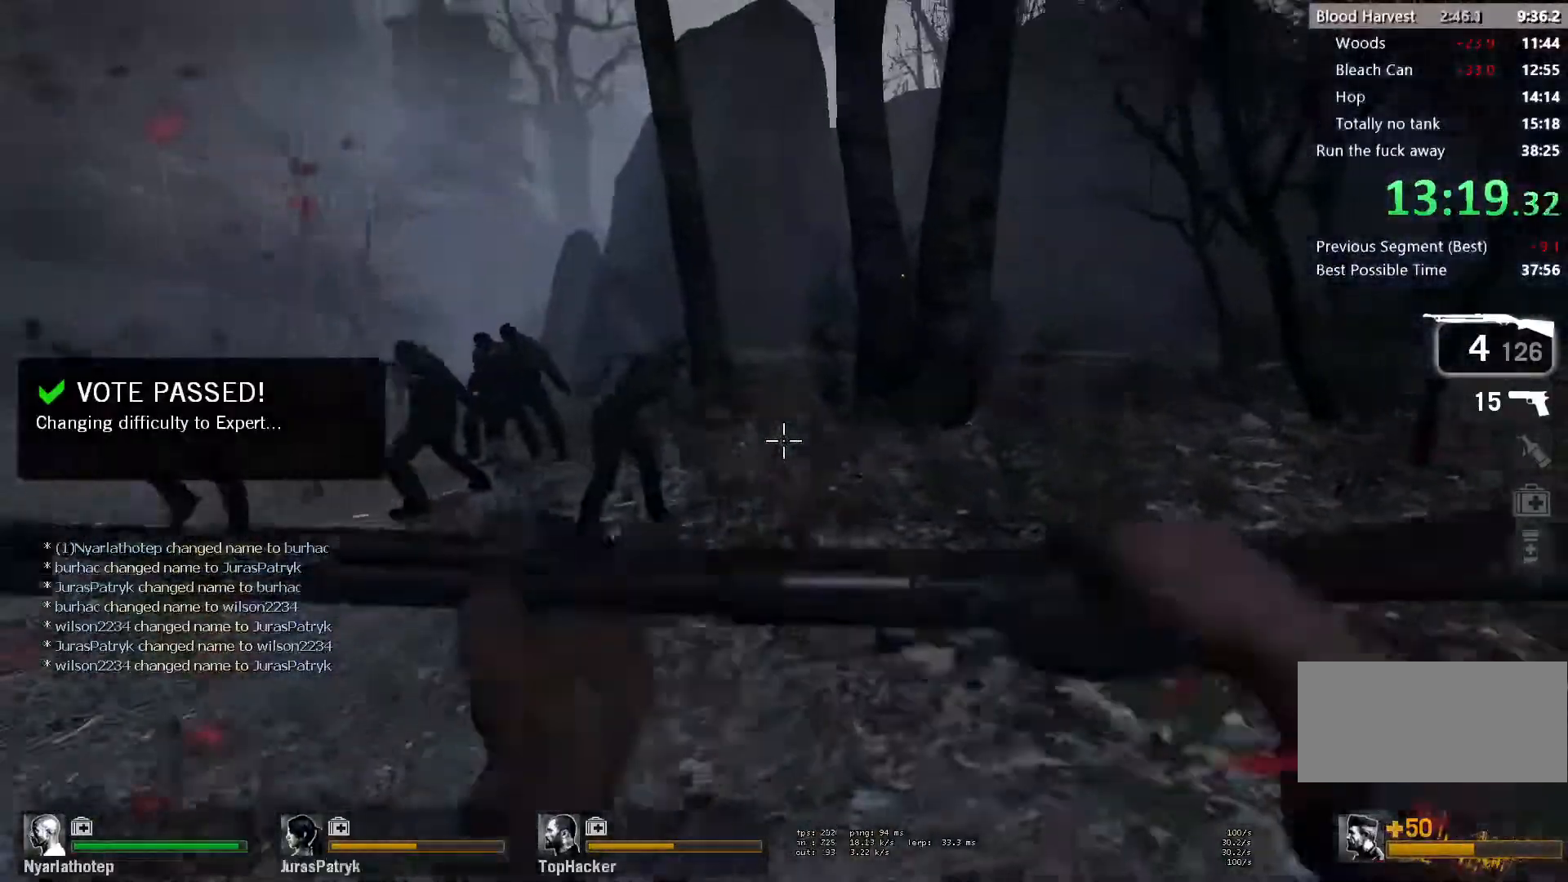
{"keys": ["a", "space"], "mouse": [], "events": [[67, "mouse_right", "down"], [183, "mouse_right", "up"], [450, "a", "down"], [483, "s", "up"], [483, "space", "down"]]}
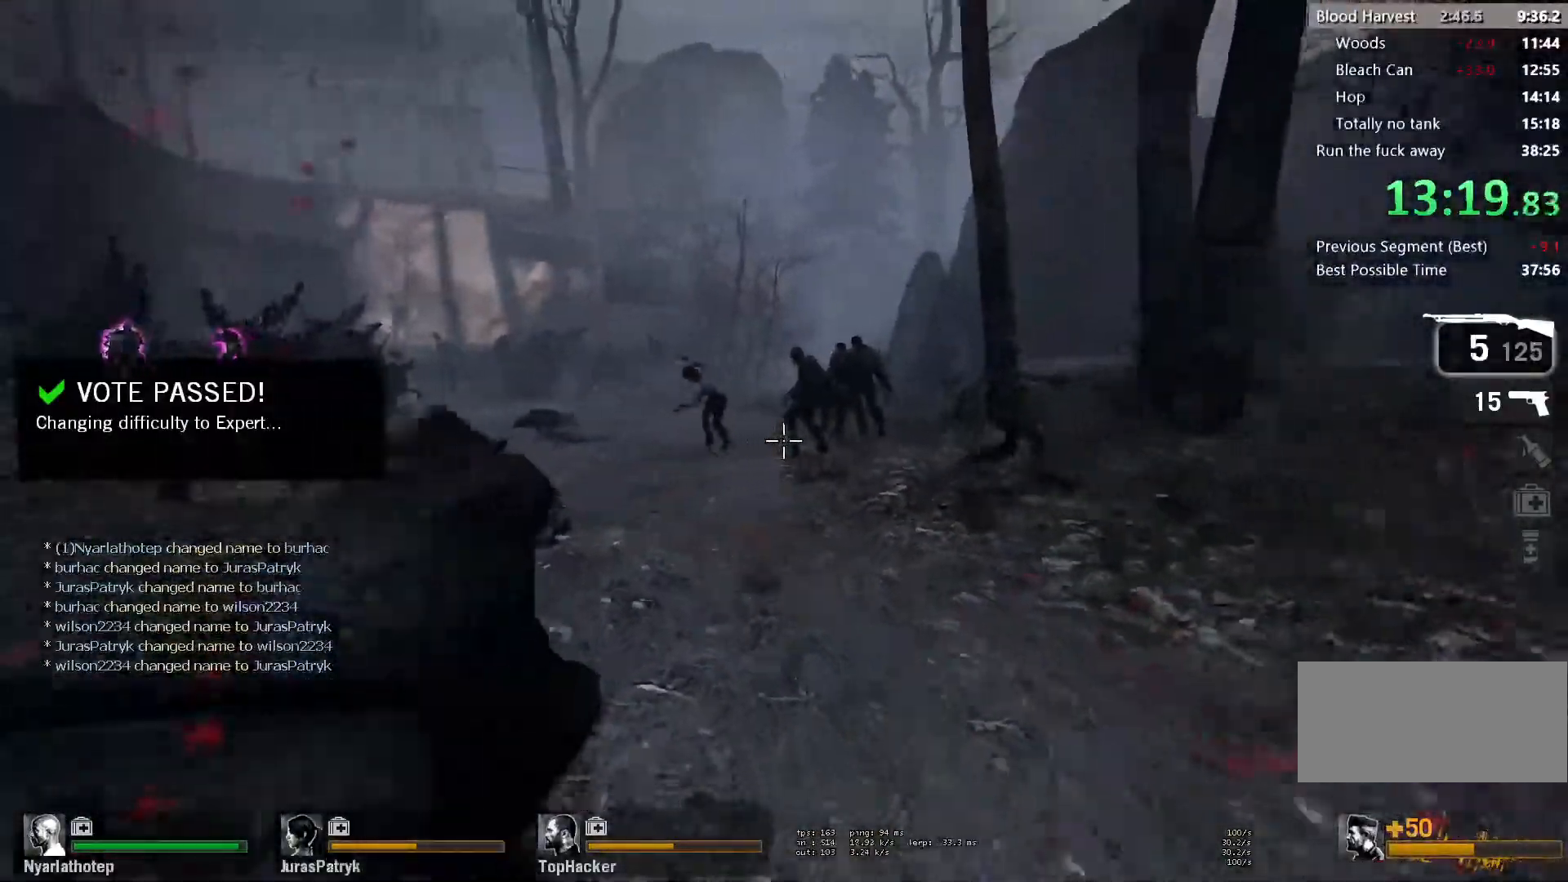
{"keys": ["a"], "mouse": [], "events": [[133, "space", "up"], [150, "mouse_left", "down"], [283, "a", "up"], [300, "mouse_left", "up"], [317, "a", "down"]]}
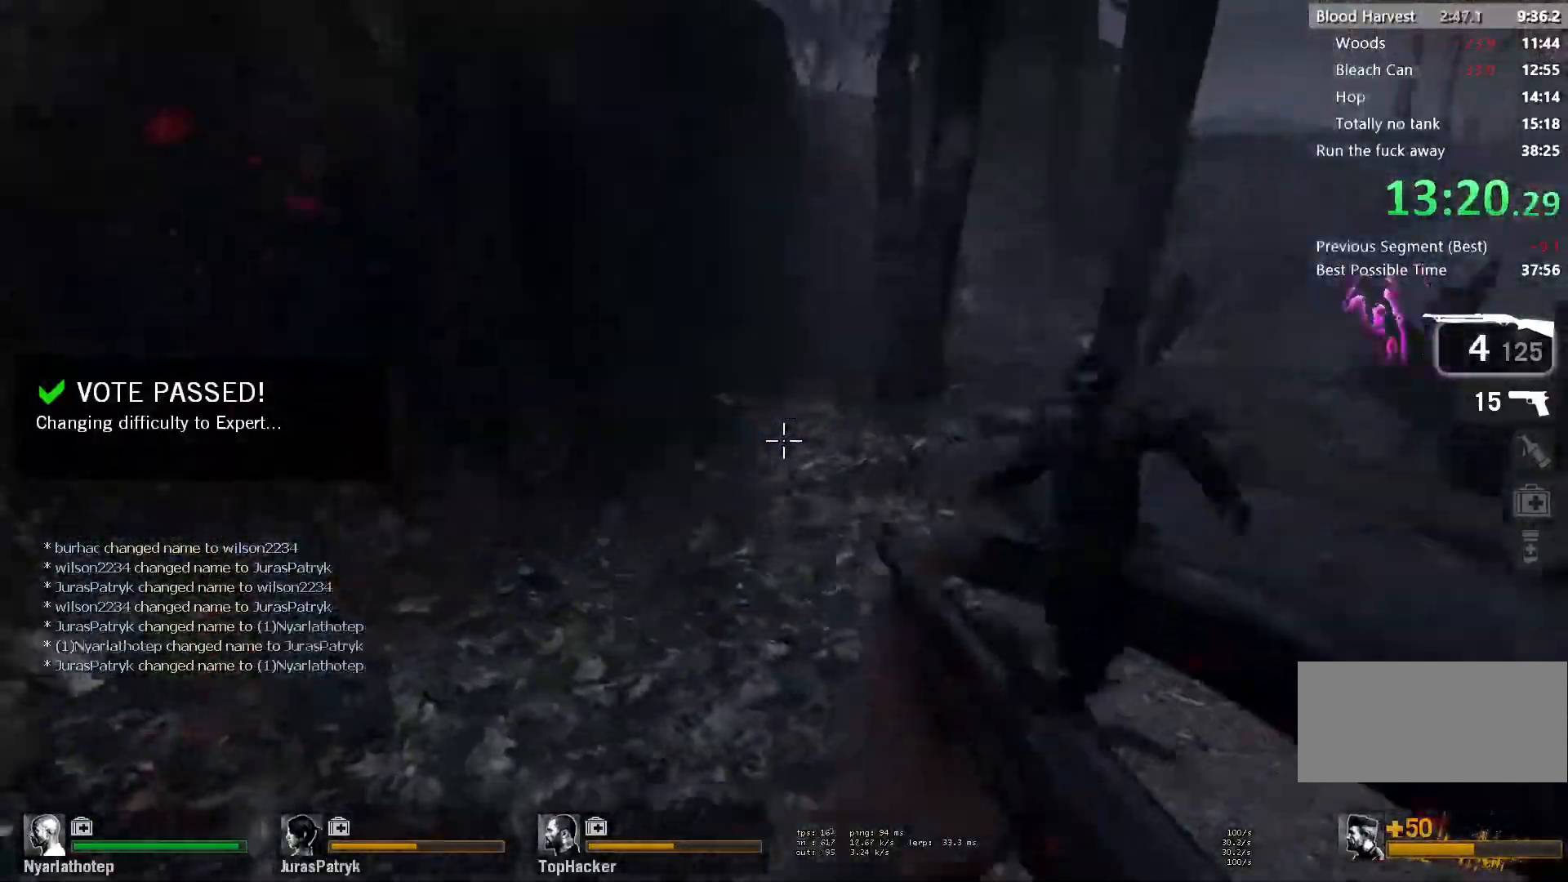
{"keys": ["s"], "mouse": [], "events": [[200, "s", "down"], [317, "a", "up"]]}
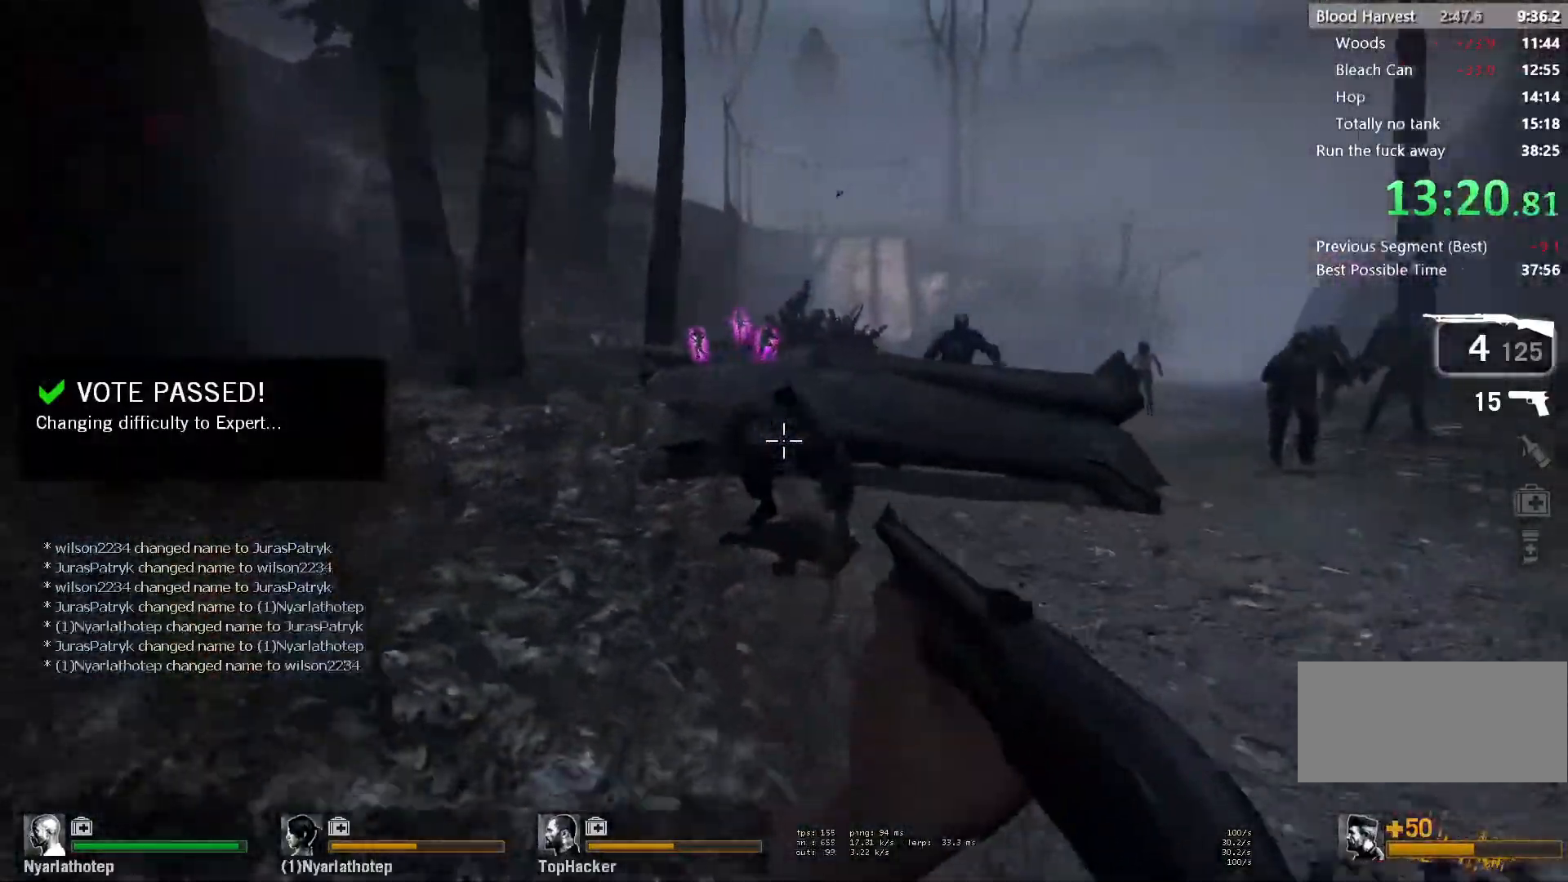
{"keys": ["w"], "mouse": [], "events": [[67, "mouse_left", "down"], [167, "a", "down"], [183, "mouse_left", "up"], [233, "s", "up"], [317, "w", "down"], [367, "a", "up"]]}
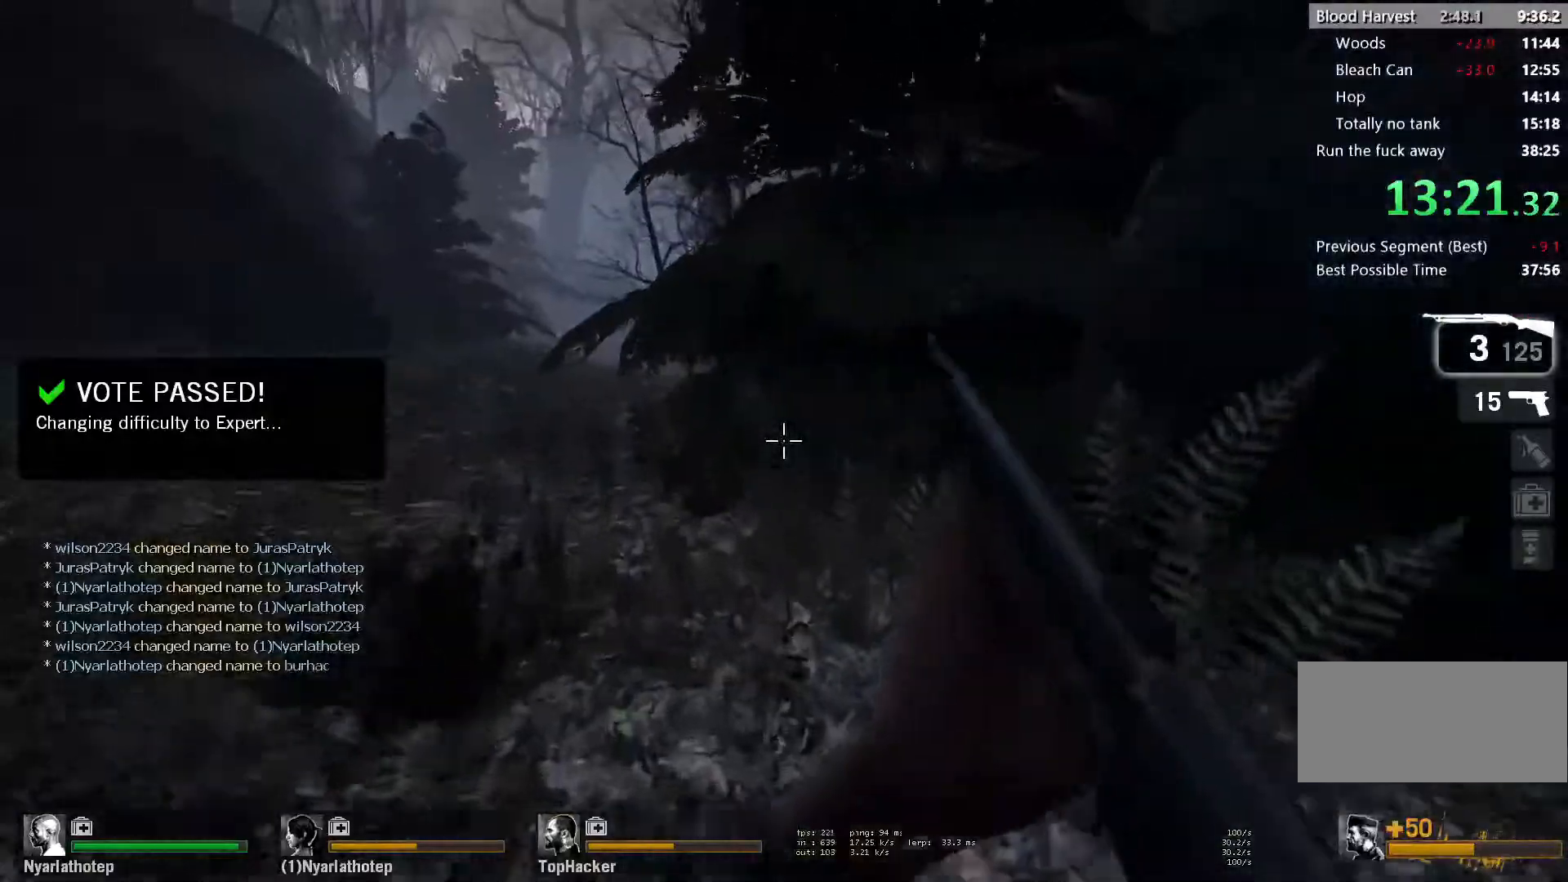
{"keys": ["a", "w"], "mouse": [], "events": [[17, "a", "down"], [133, "a", "up"], [383, "r", "down"], [467, "r", "up"], [483, "a", "down"]]}
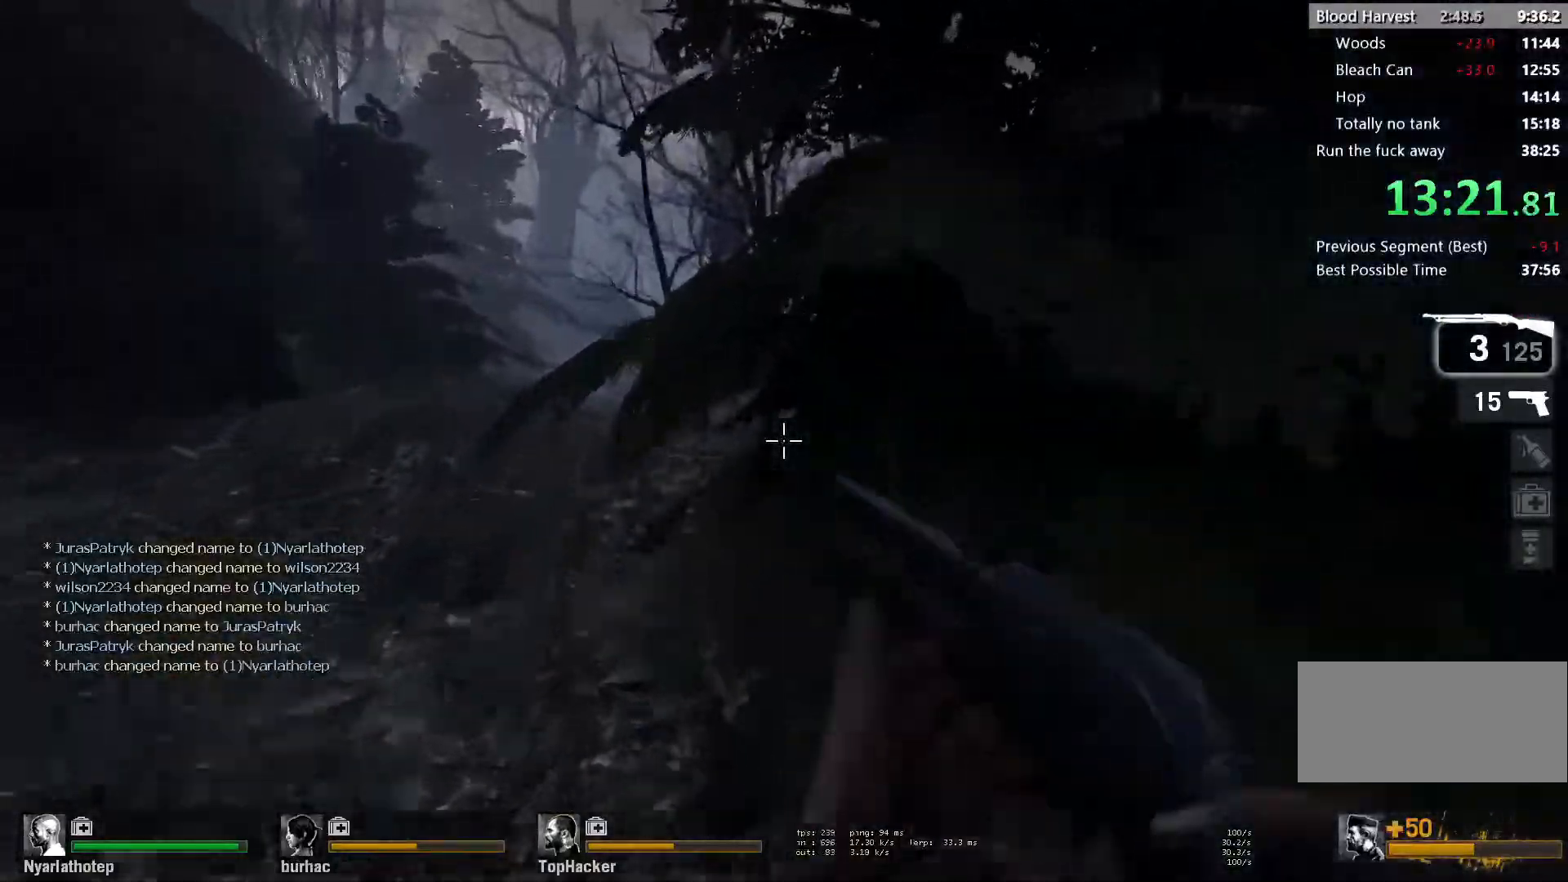
{"keys": ["w"], "mouse": [], "events": [[67, "r", "down"], [117, "a", "up"], [150, "r", "up"], [367, "a", "down"], [450, "a", "up"]]}
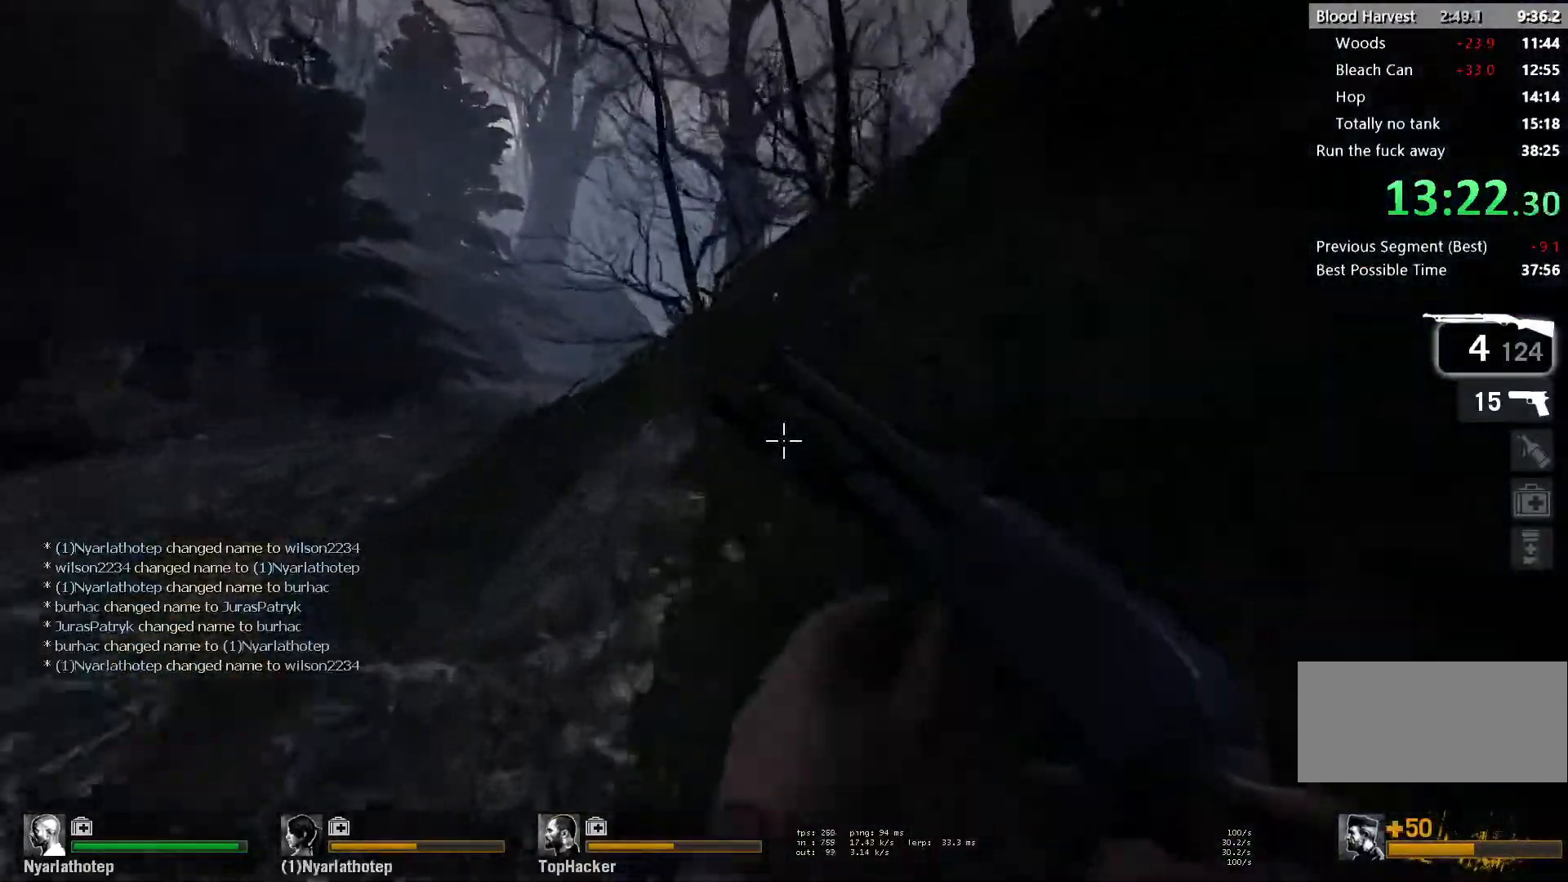
{"keys": ["w"], "mouse": [], "events": [[333, "a", "down"], [433, "a", "up"]]}
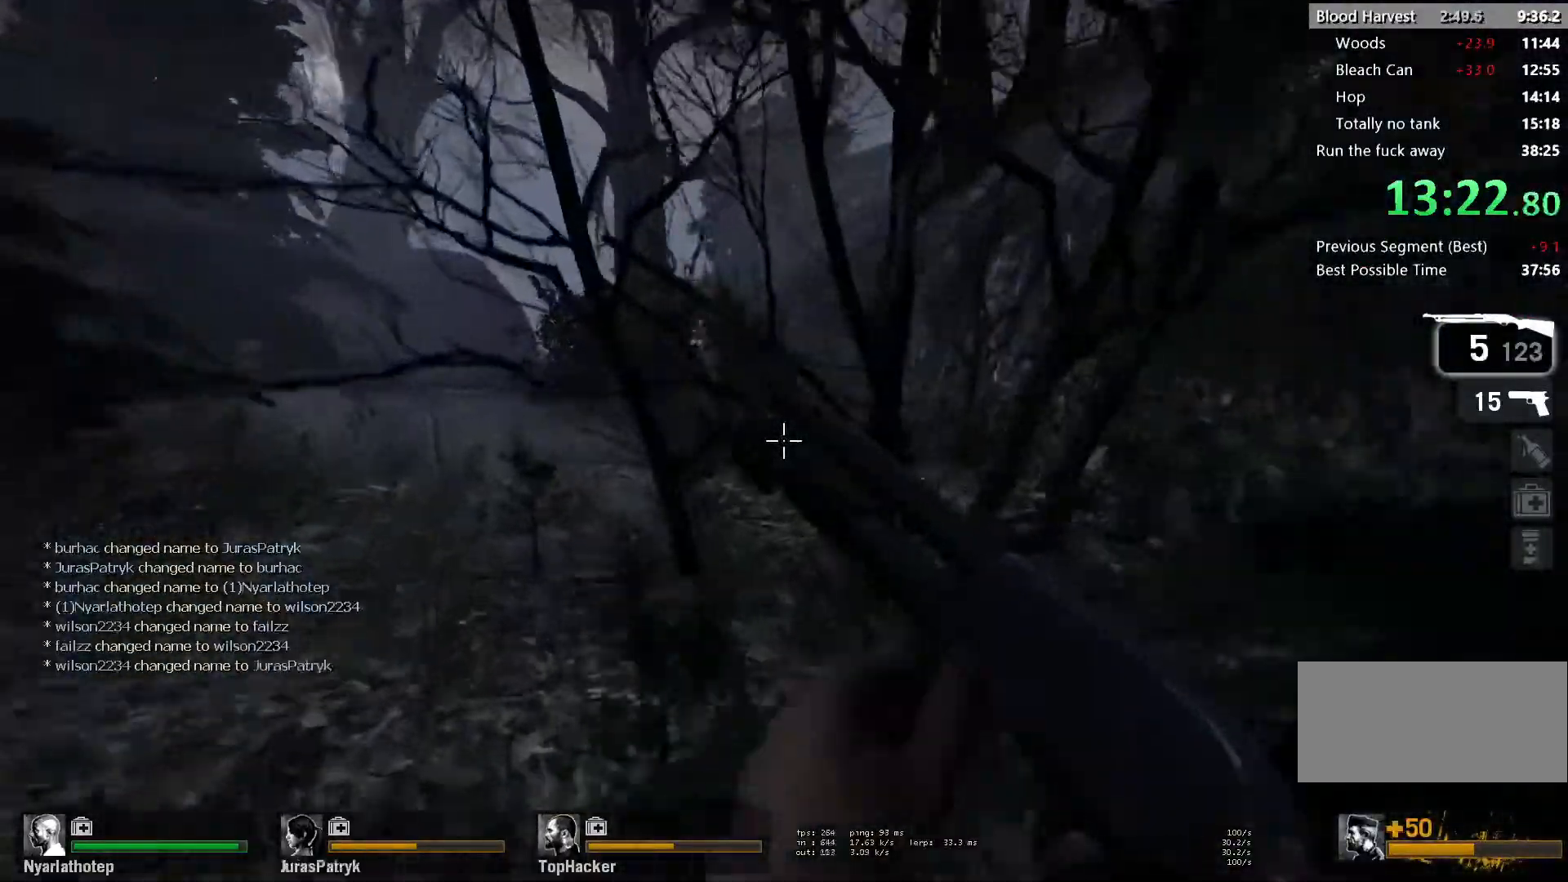
{"keys": ["a", "w"], "mouse": [], "events": [[150, "a", "down"], [283, "a", "up"], [400, "a", "down"]]}
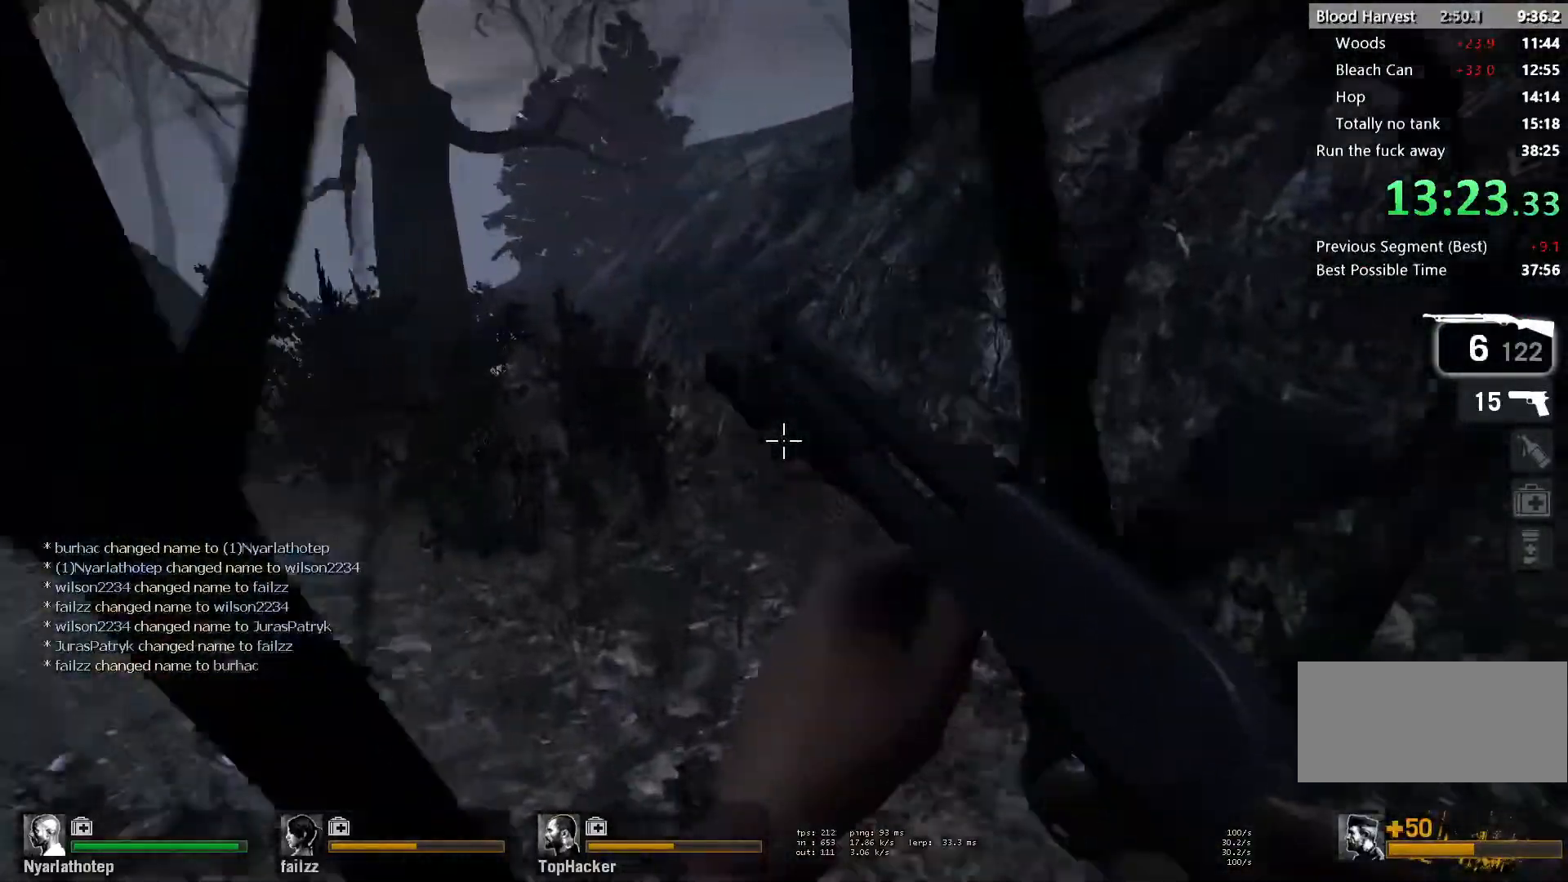
{"keys": ["a", "w"], "mouse": [], "events": [[67, "a", "up"], [150, "a", "down"]]}
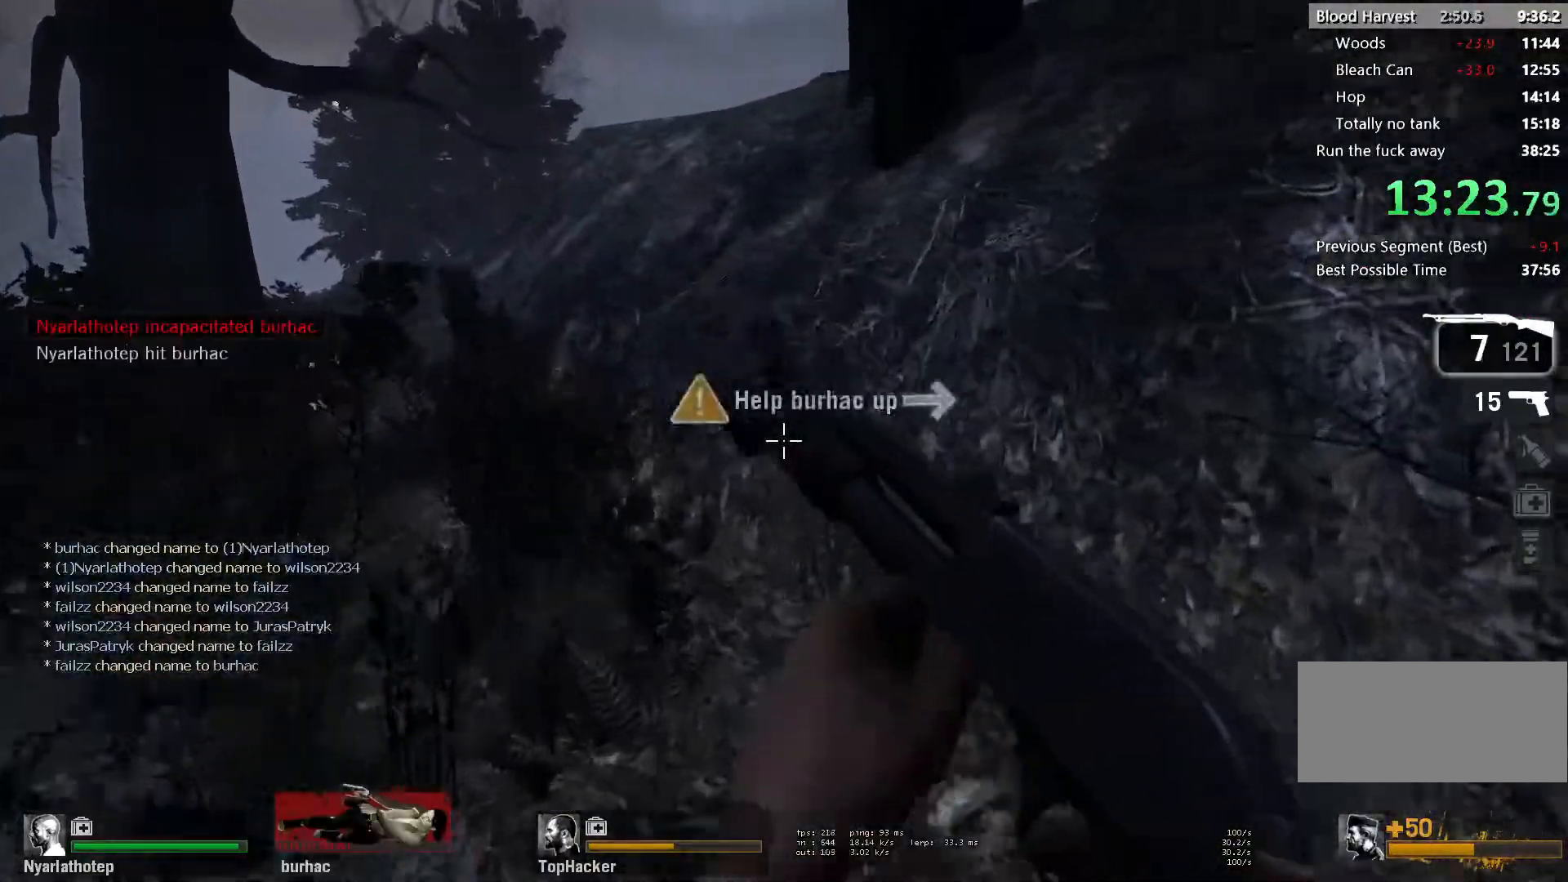
{"keys": ["w"], "mouse": [], "events": [[500, "a", "up"]]}
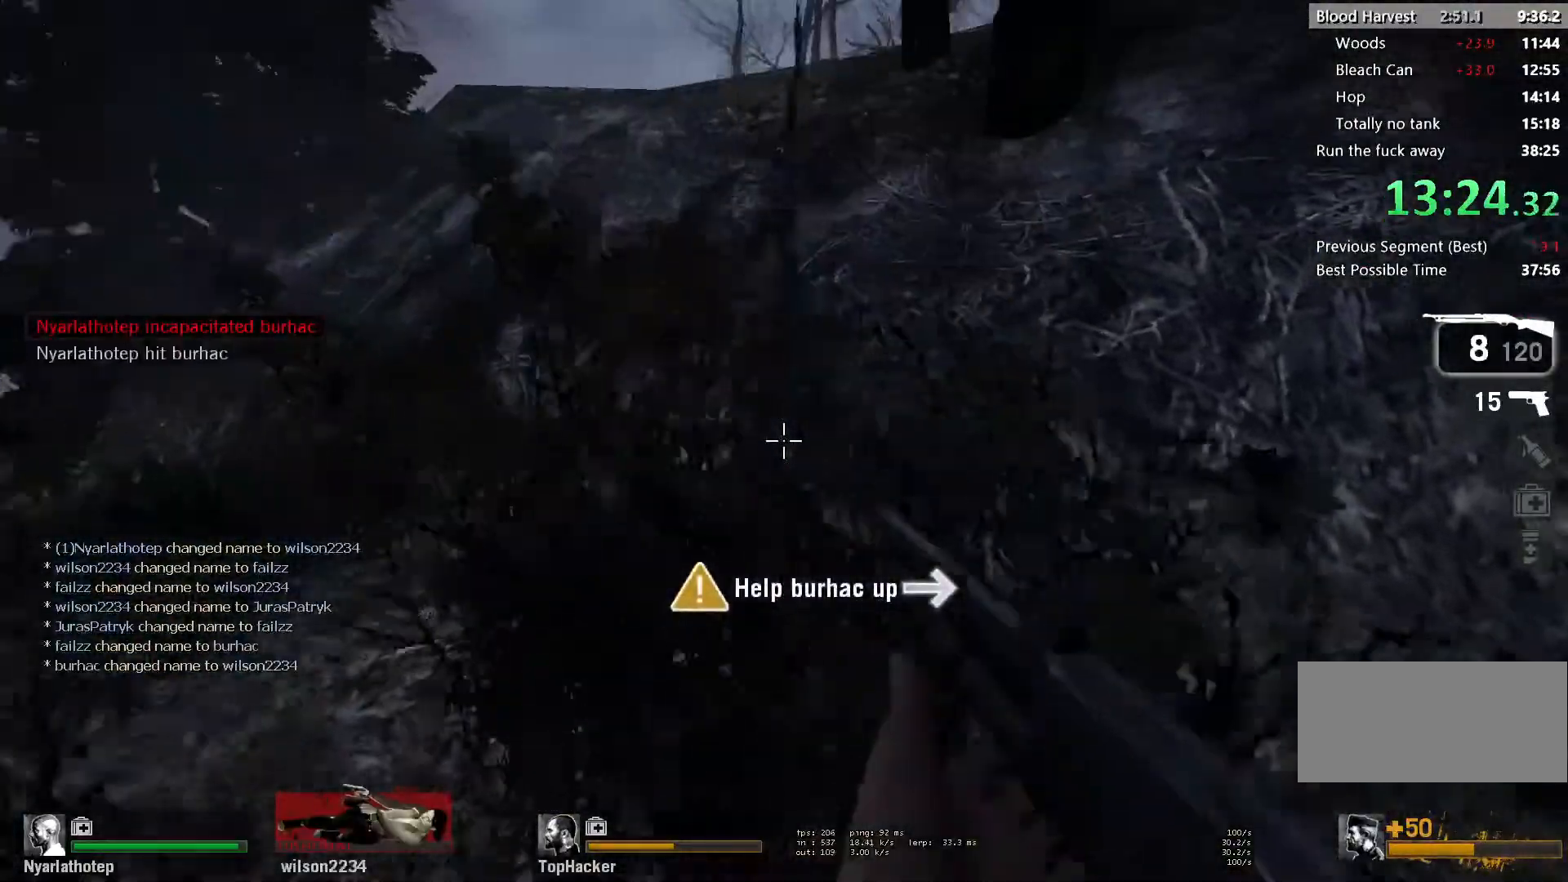
{"keys": ["ctrl", "space", "w"], "mouse": [], "events": [[400, "space", "down"], [433, "ctrl", "down"]]}
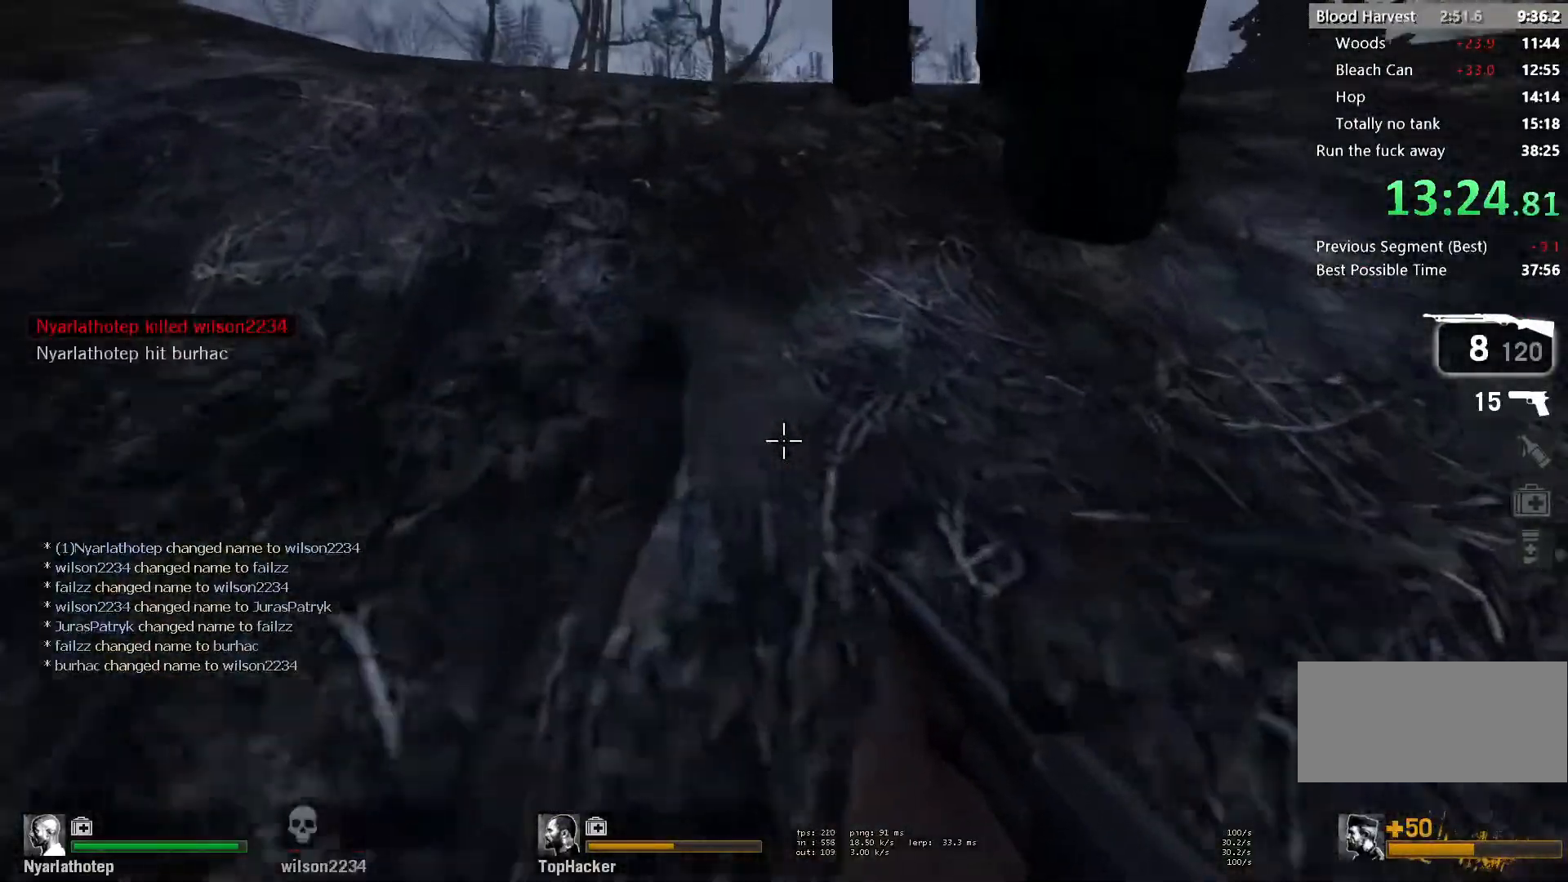
{"keys": ["w"], "mouse": [], "events": [[67, "ctrl", "up"], [67, "space", "up"]]}
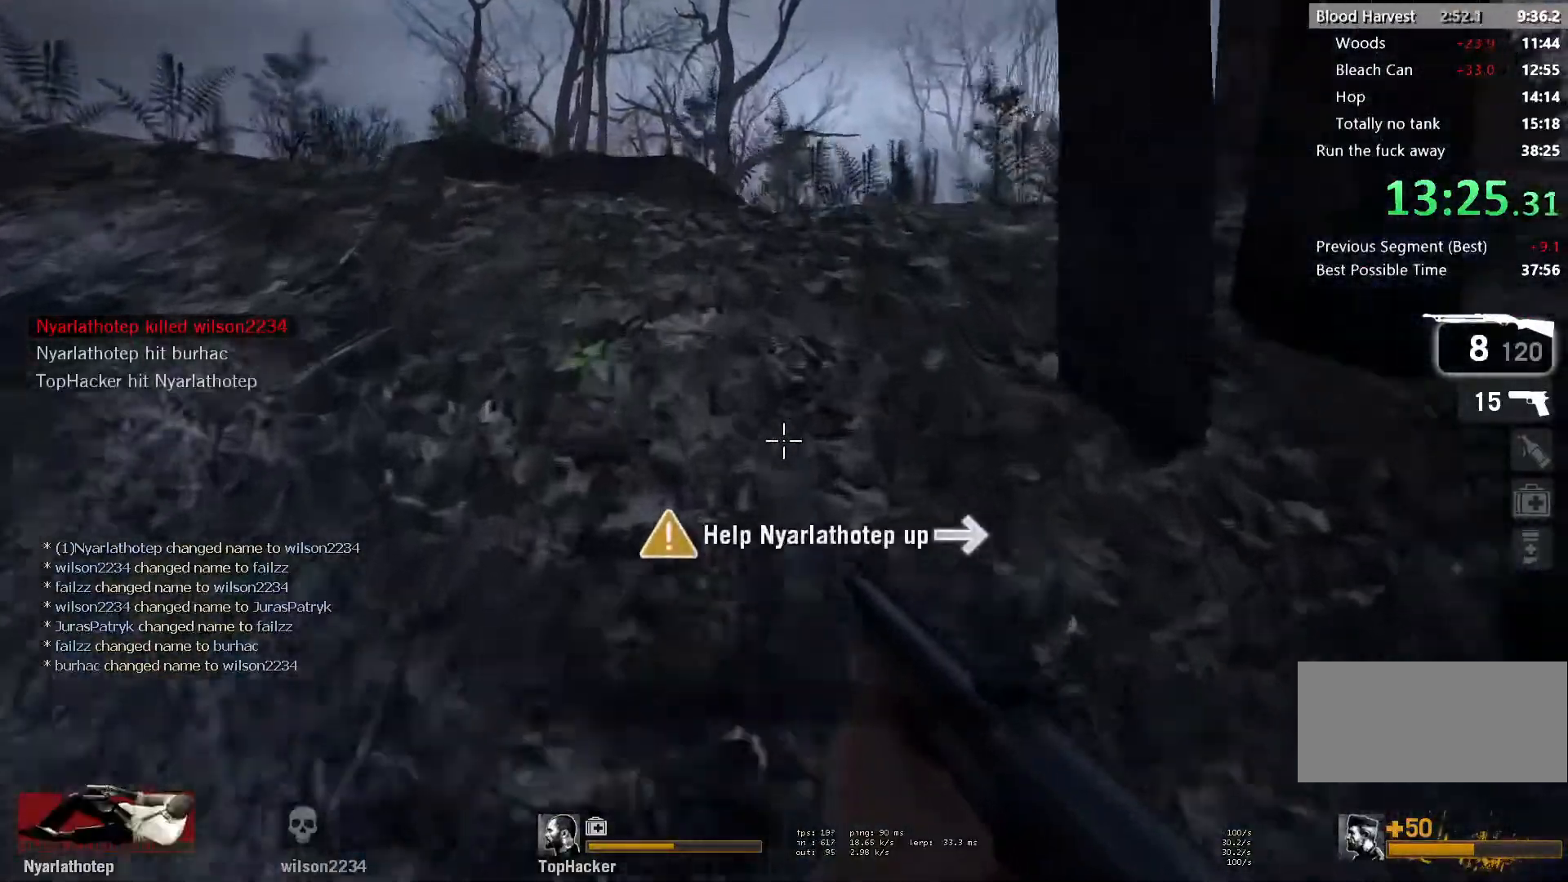
{"keys": ["w"], "mouse": [], "events": [[17, "space", "down"], [33, "ctrl", "down"], [167, "space", "up"], [217, "ctrl", "up"]]}
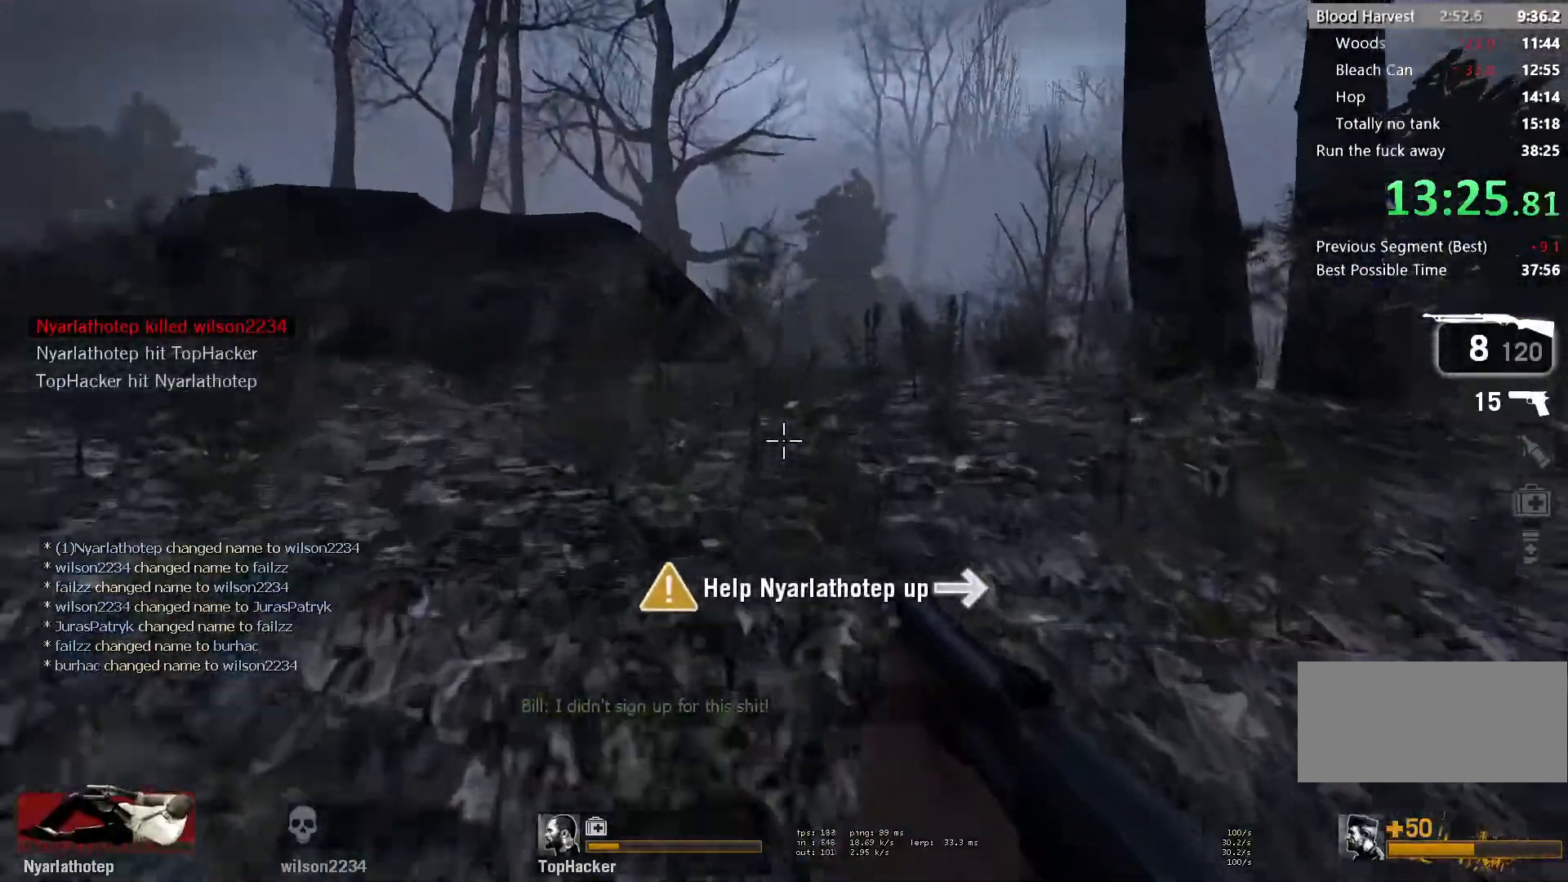
{"keys": ["w"], "mouse": [], "events": []}
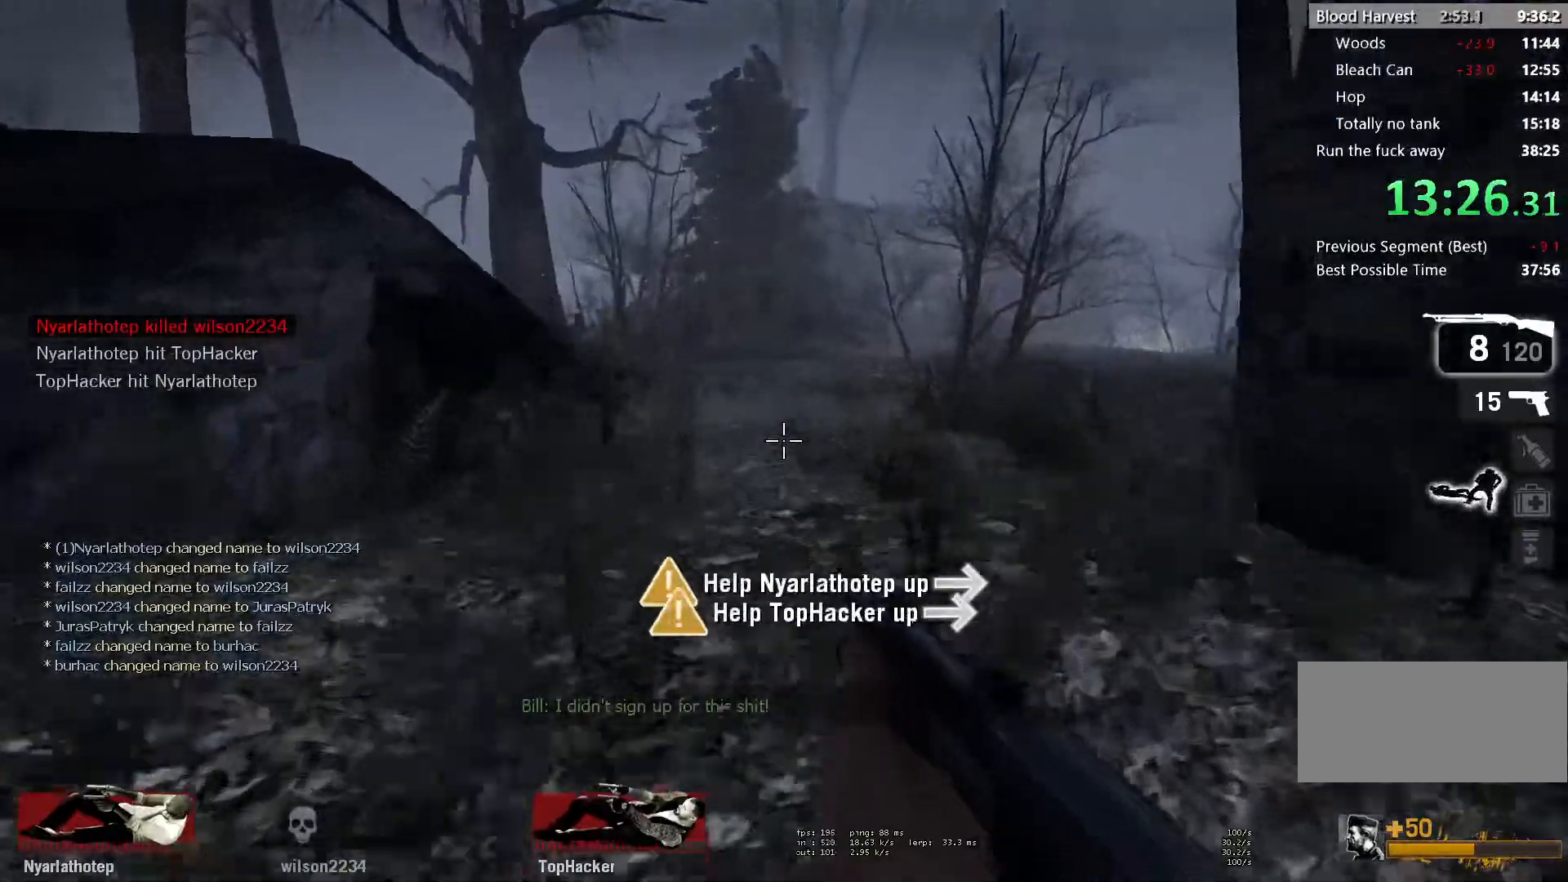
{"keys": ["d", "space"], "mouse": [], "events": [[367, "space", "down"], [383, "d", "down"], [417, "w", "up"]]}
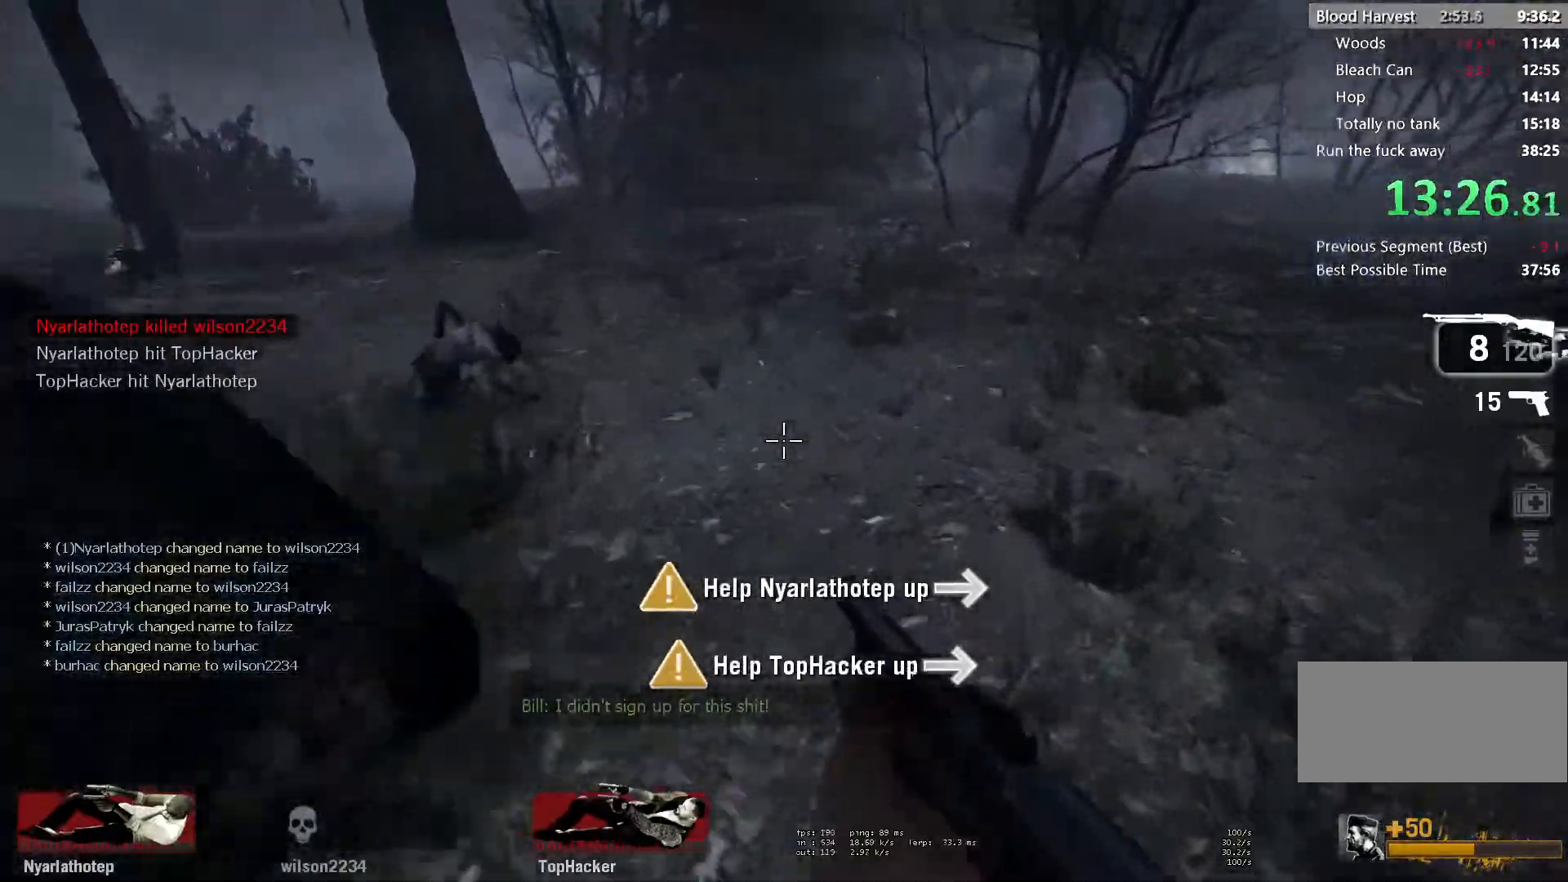
{"keys": ["a"], "mouse": [], "events": [[50, "d", "up"], [67, "a", "down"], [100, "space", "up"]]}
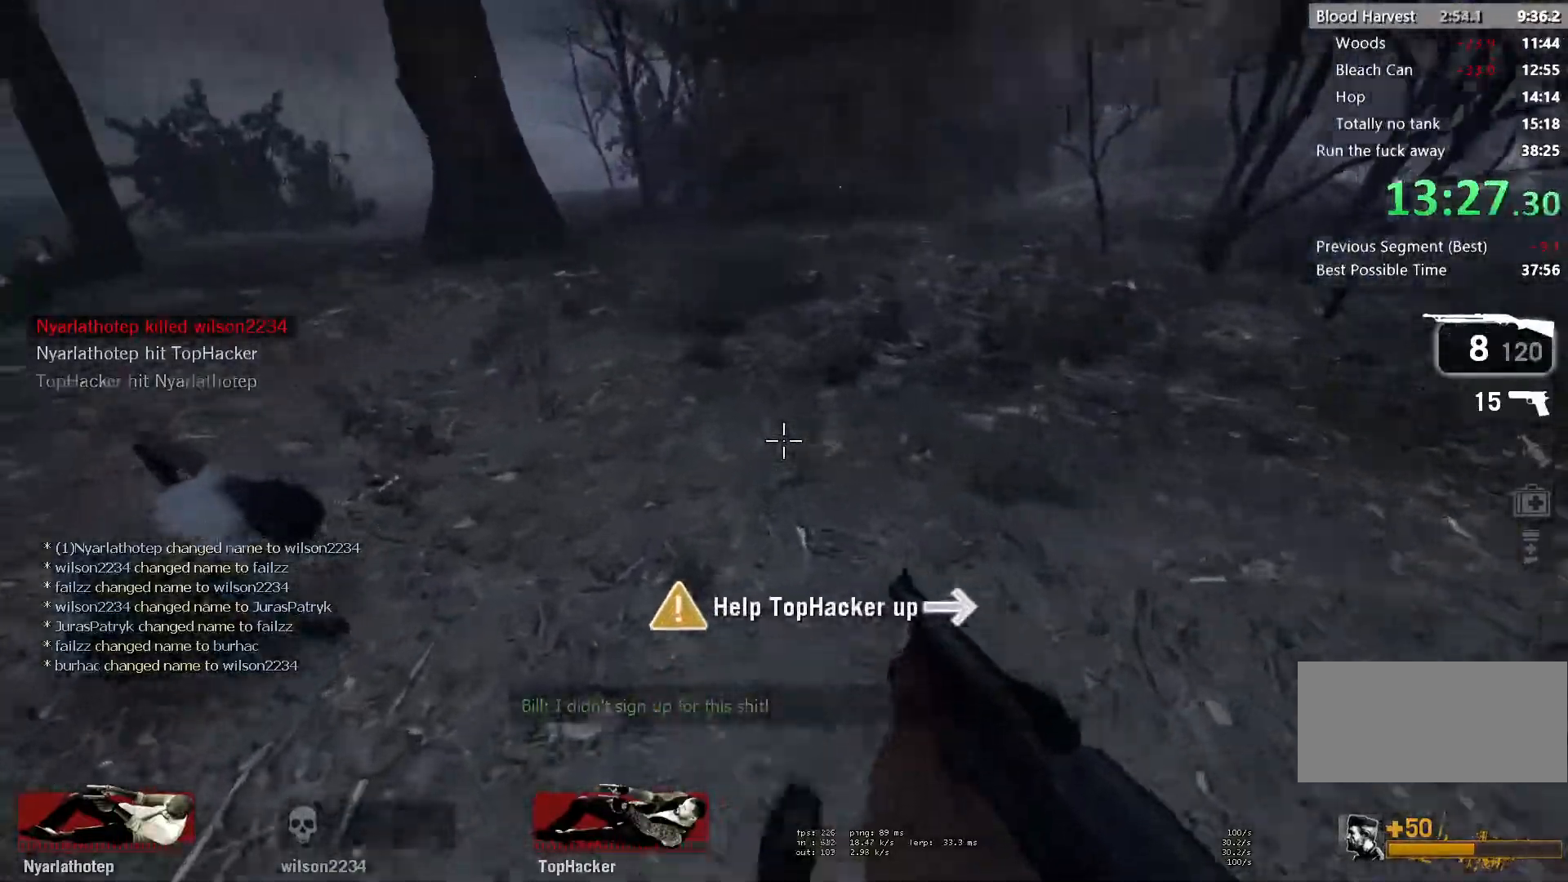
{"keys": ["d"], "mouse": [], "events": [[17, "space", "down"], [283, "space", "up"], [300, "d", "down"], [333, "a", "up"]]}
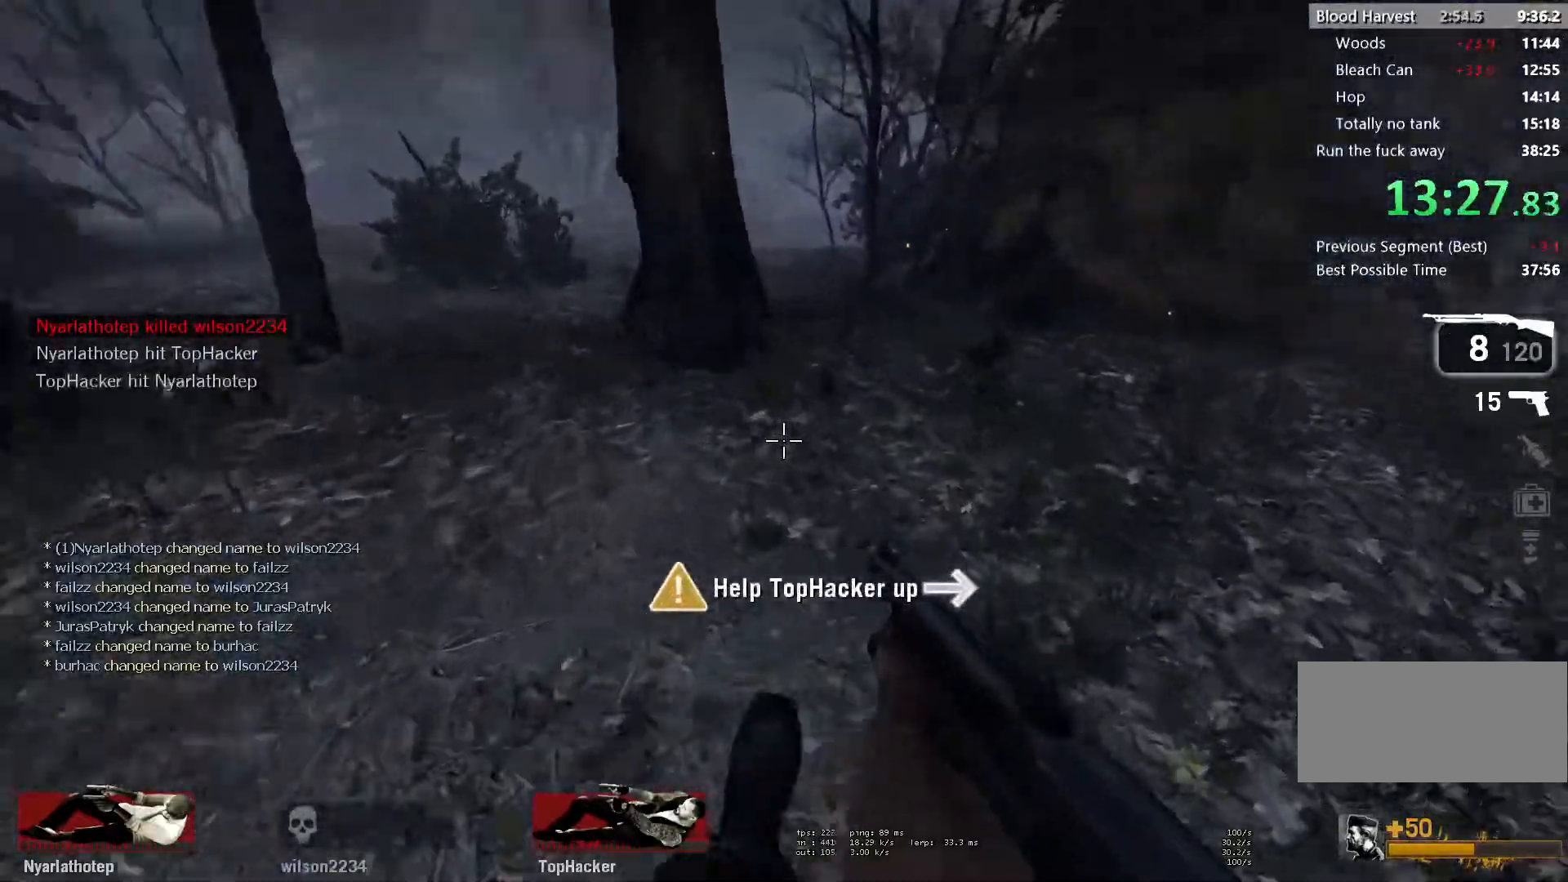
{"keys": ["a"], "mouse": [], "events": [[183, "d", "up"], [183, "space", "down"], [200, "a", "down"], [400, "space", "up"]]}
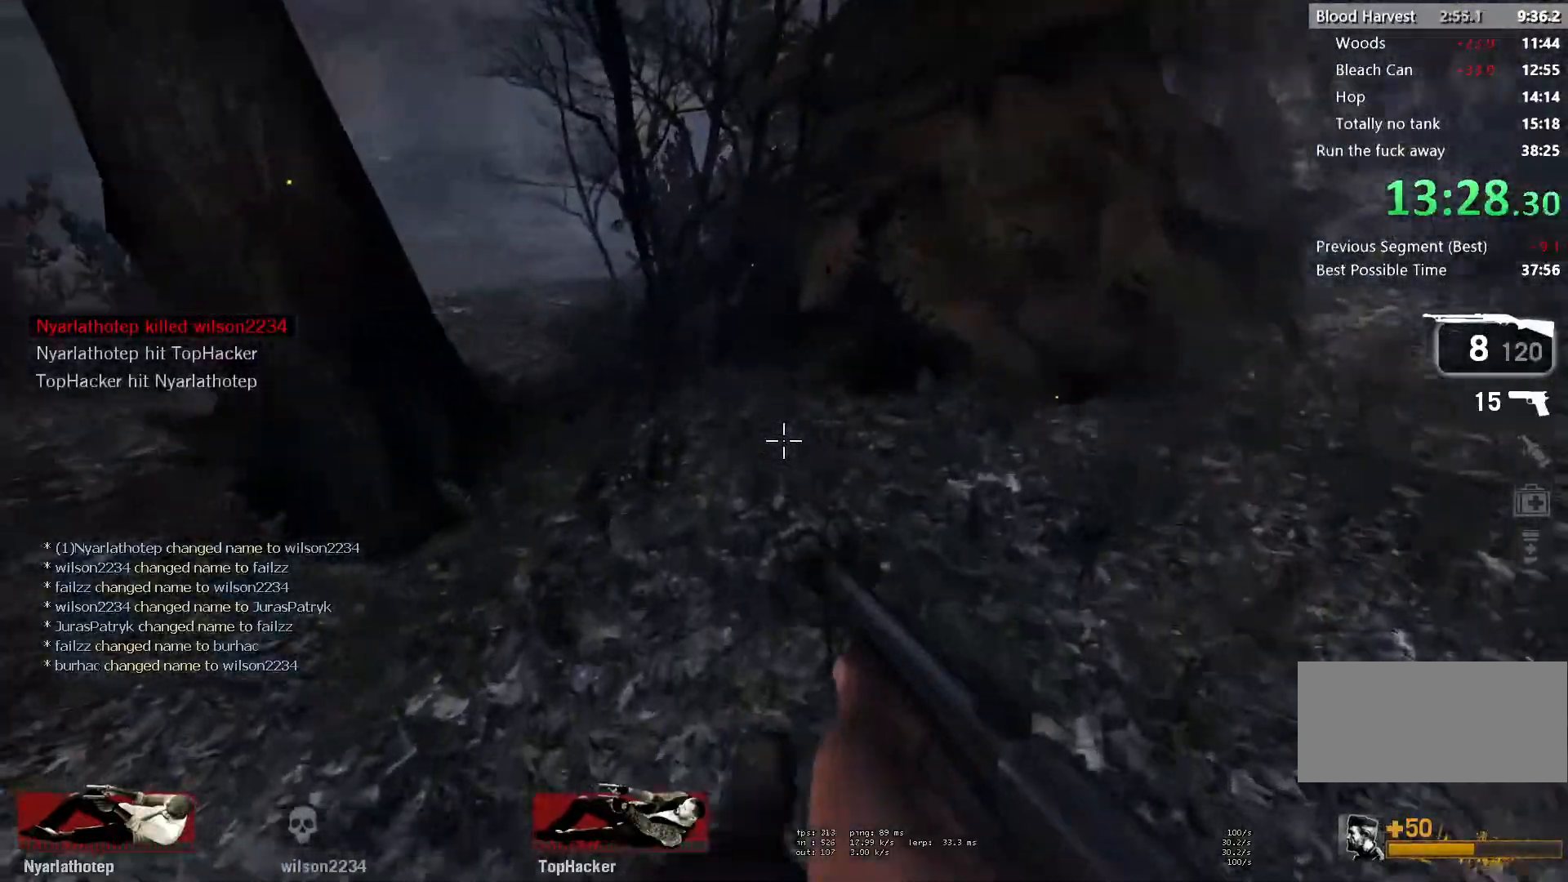
{"keys": ["a", "space"], "mouse": [], "events": [[350, "space", "down"]]}
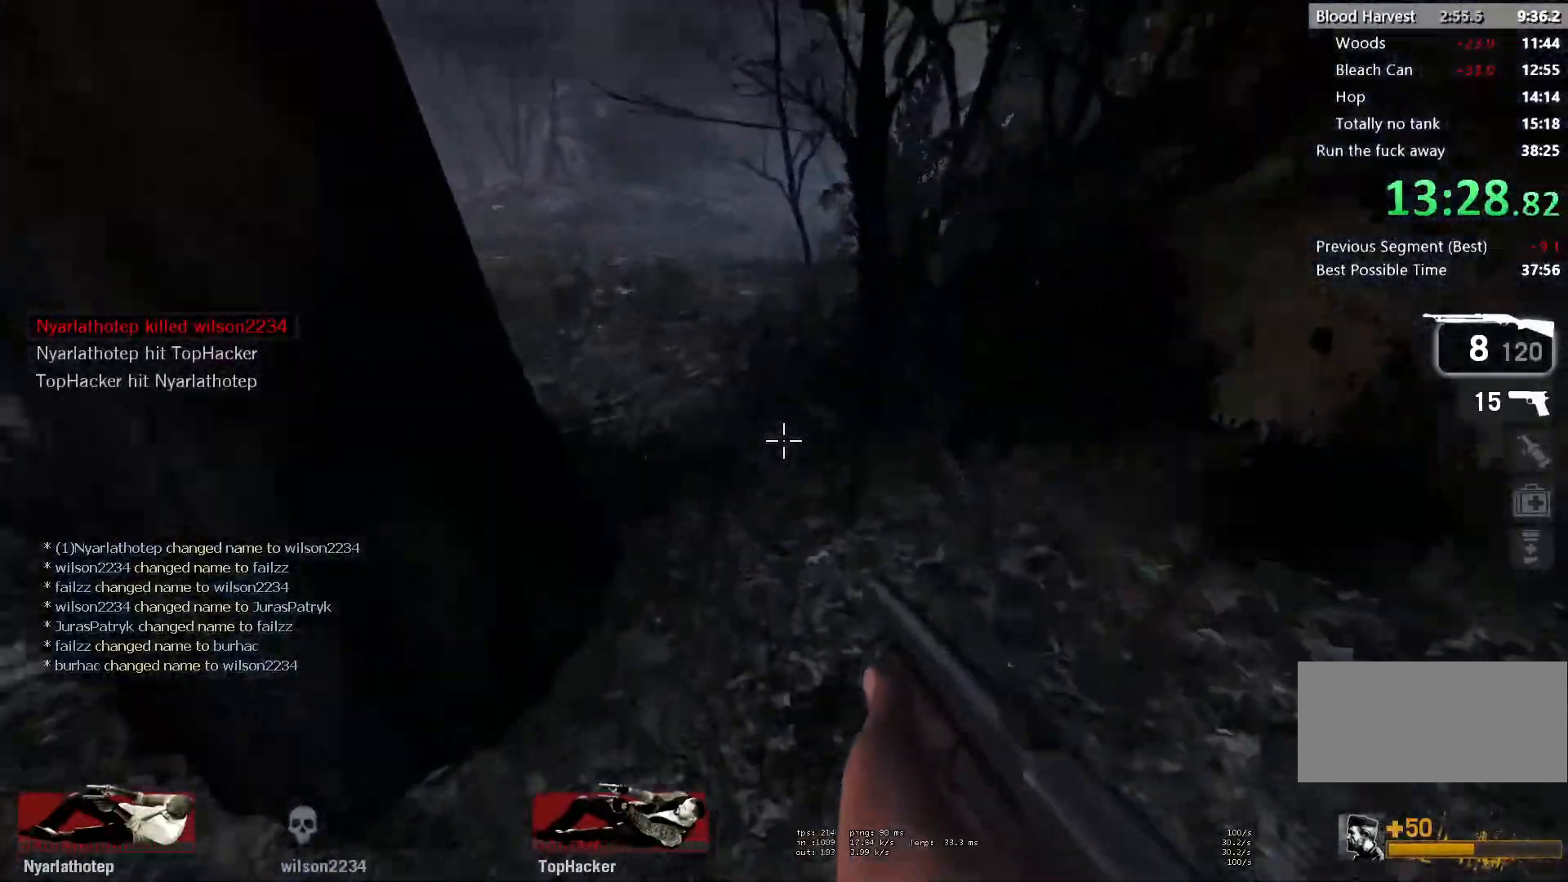
{"keys": ["a", "space"], "mouse": [], "events": [[50, "d", "down"], [50, "space", "up"], [83, "a", "up"], [467, "a", "down"], [483, "d", "up"], [500, "space", "down"]]}
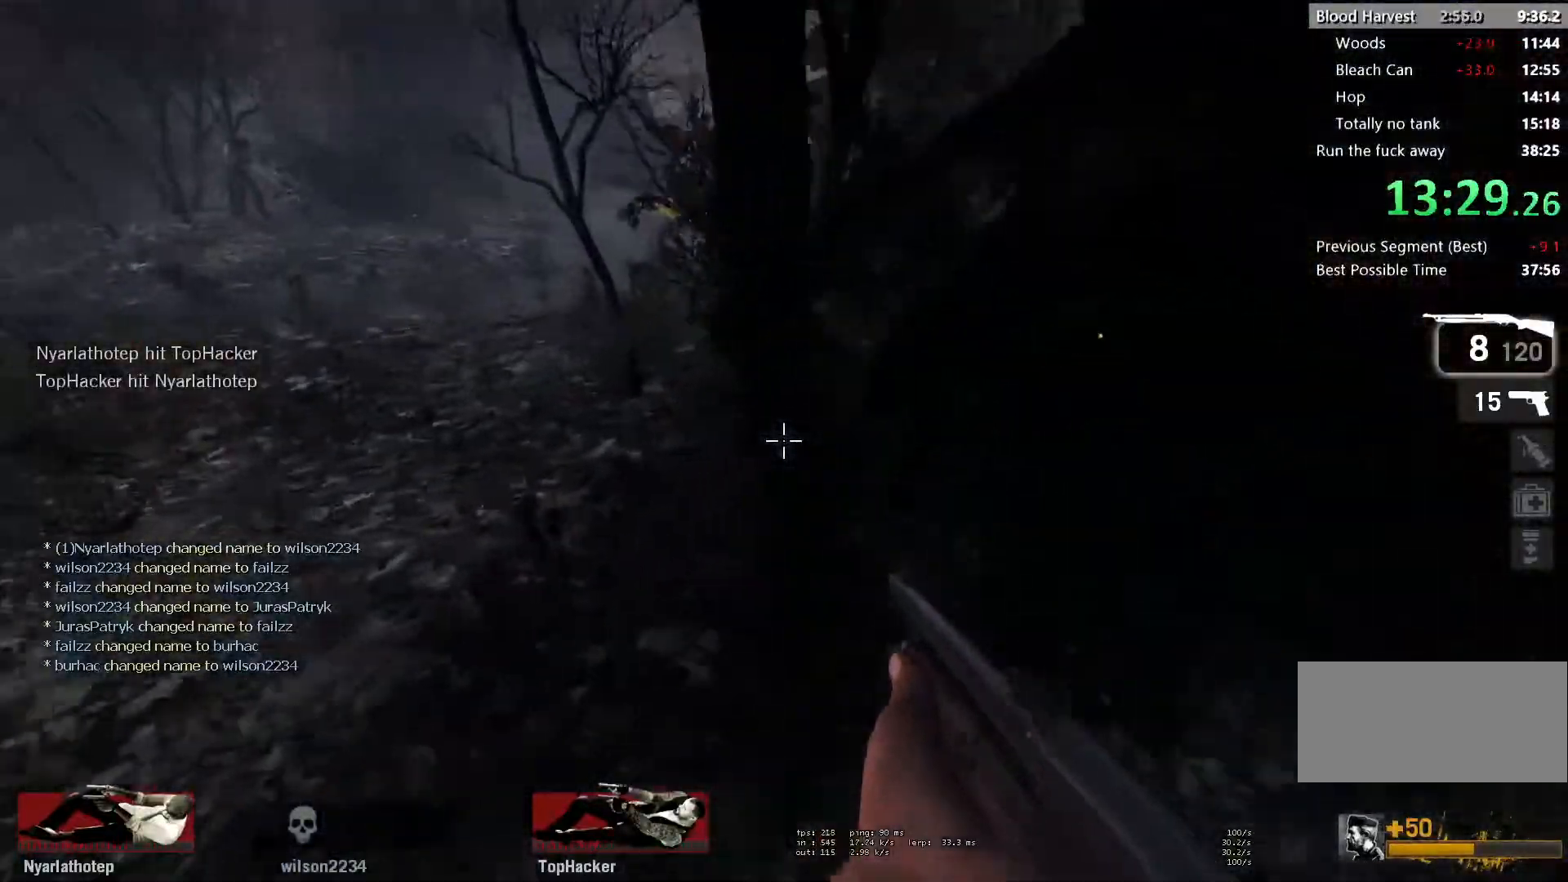
{"keys": ["w"], "mouse": [], "events": [[200, "space", "up"], [400, "w", "down"], [433, "a", "up"]]}
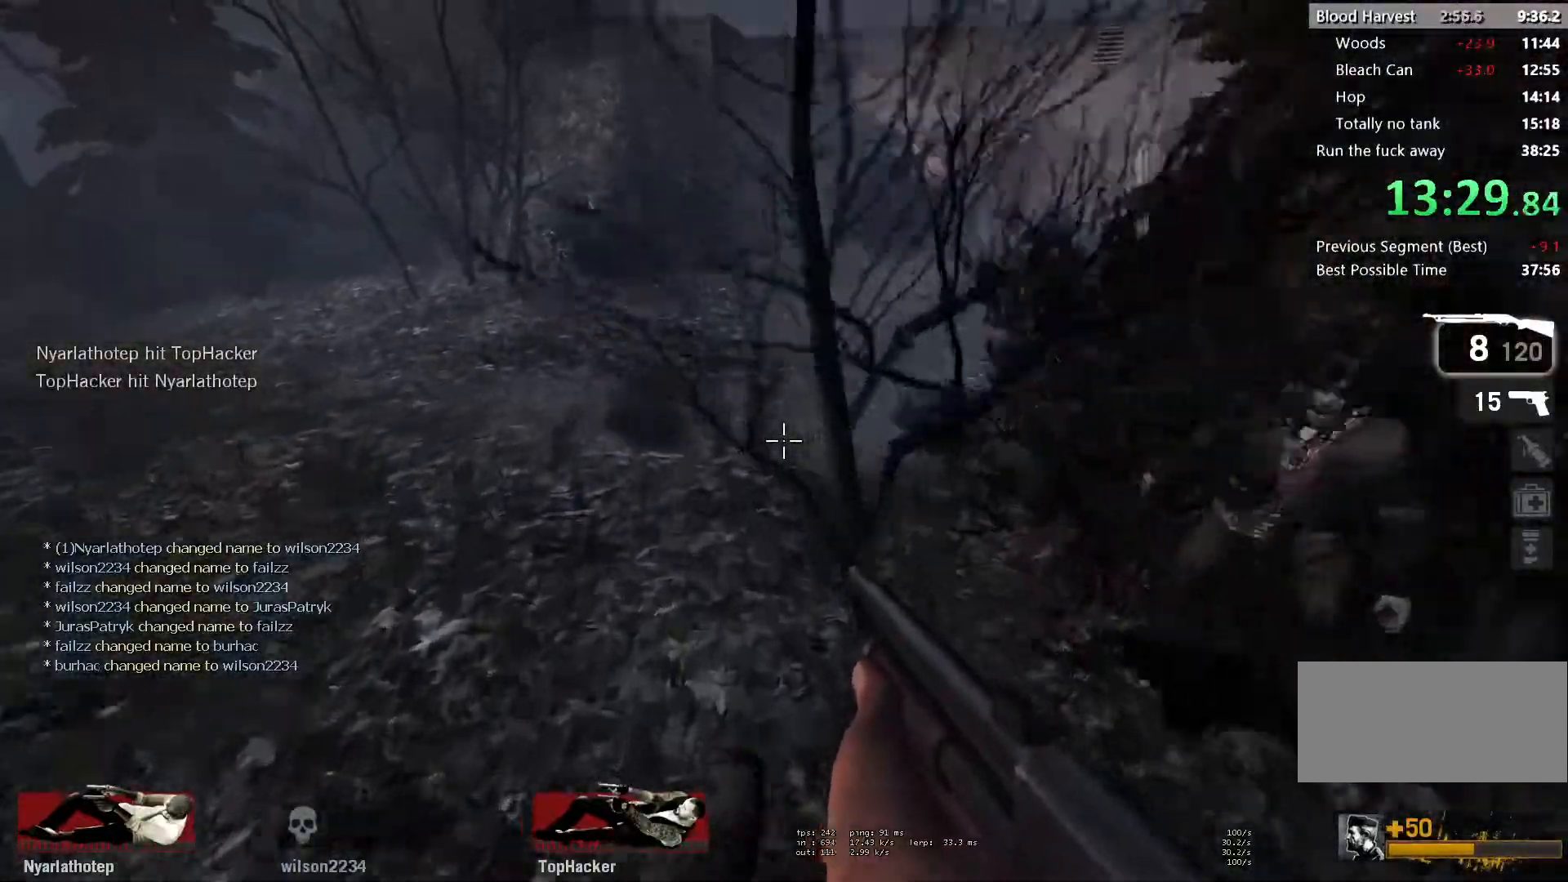
{"keys": ["a", "w"], "mouse": ["right"], "events": [[267, "a", "down"], [300, "mouse_right", "down"], [383, "mouse_right", "up"], [383, "w", "up"], [467, "mouse_right", "down"], [467, "w", "down"]]}
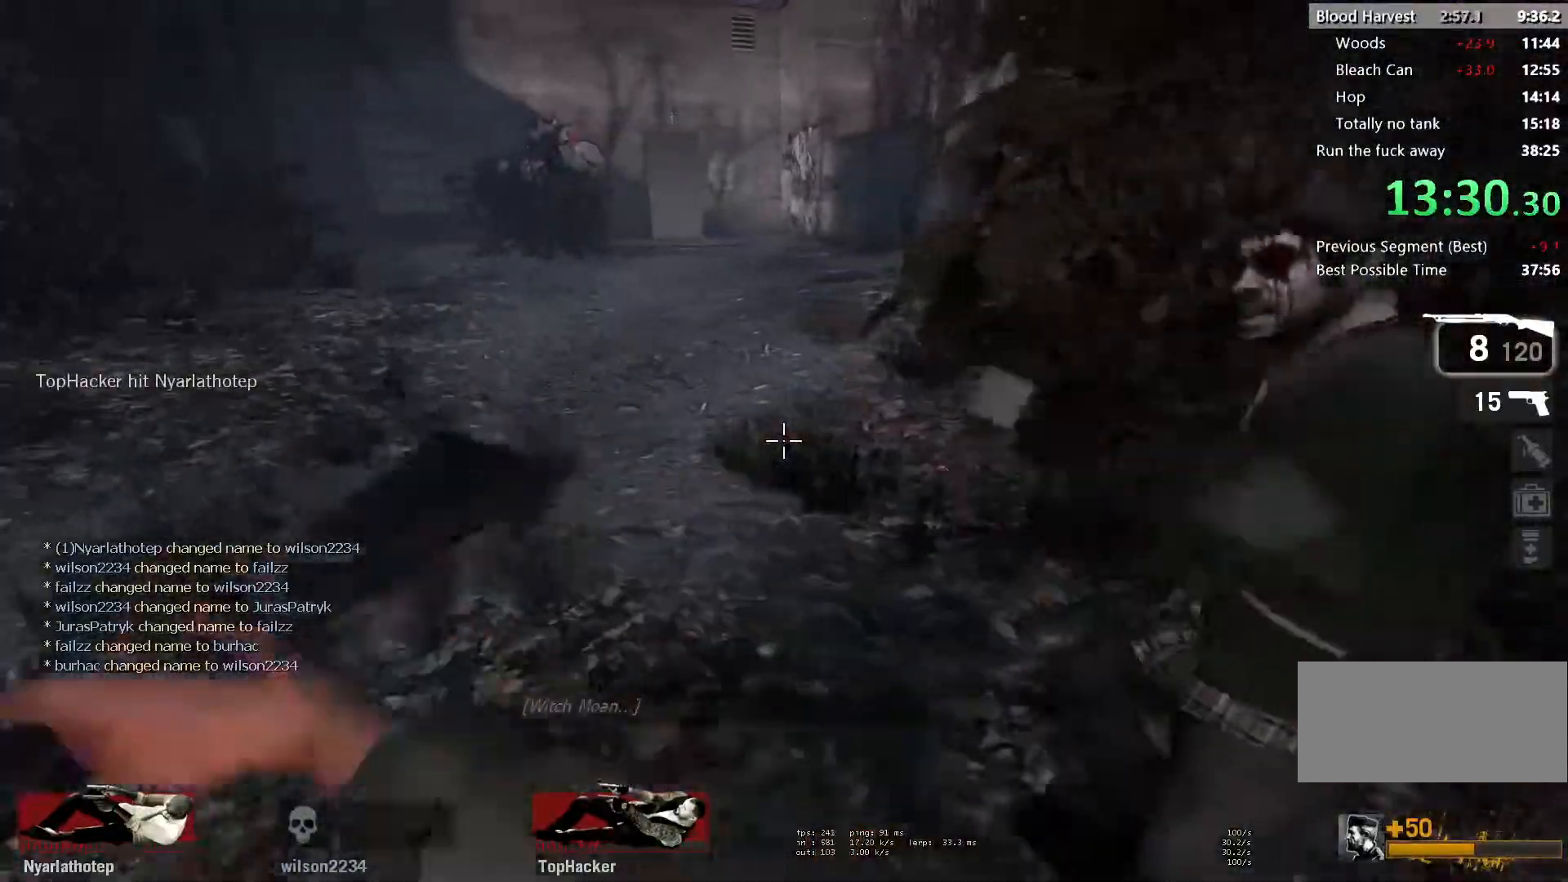
{"keys": ["a", "s"], "mouse": [], "events": [[83, "mouse_right", "up"], [250, "w", "up"], [467, "s", "down"]]}
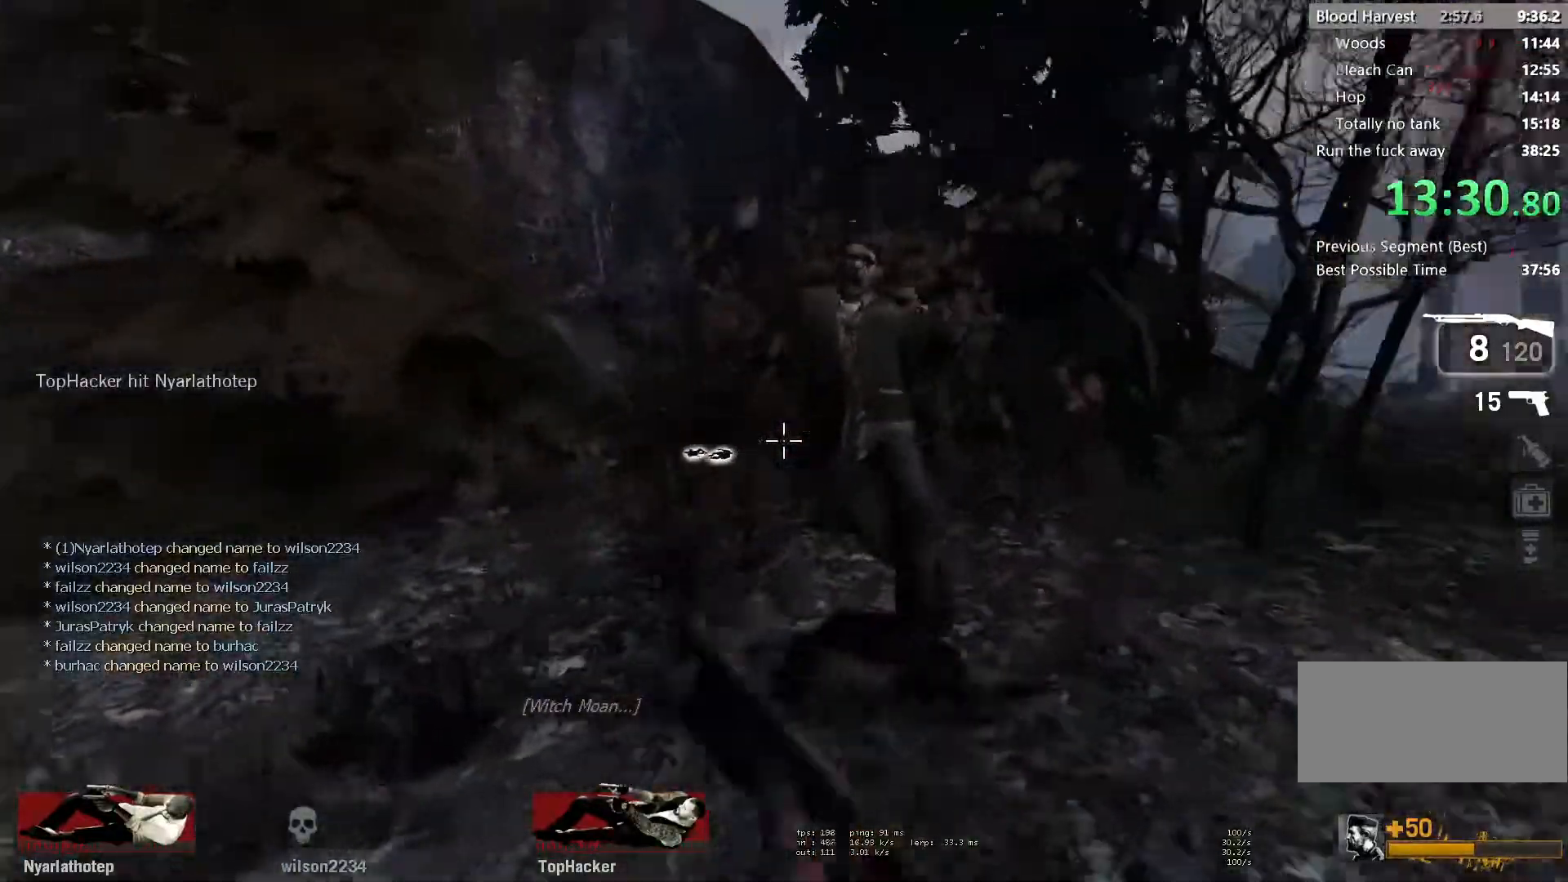
{"keys": ["w"], "mouse": [], "events": [[33, "mouse_left", "down"], [100, "mouse_right", "down"], [167, "mouse_left", "up"], [200, "mouse_right", "up"], [233, "s", "up"], [250, "w", "down"], [367, "a", "up"]]}